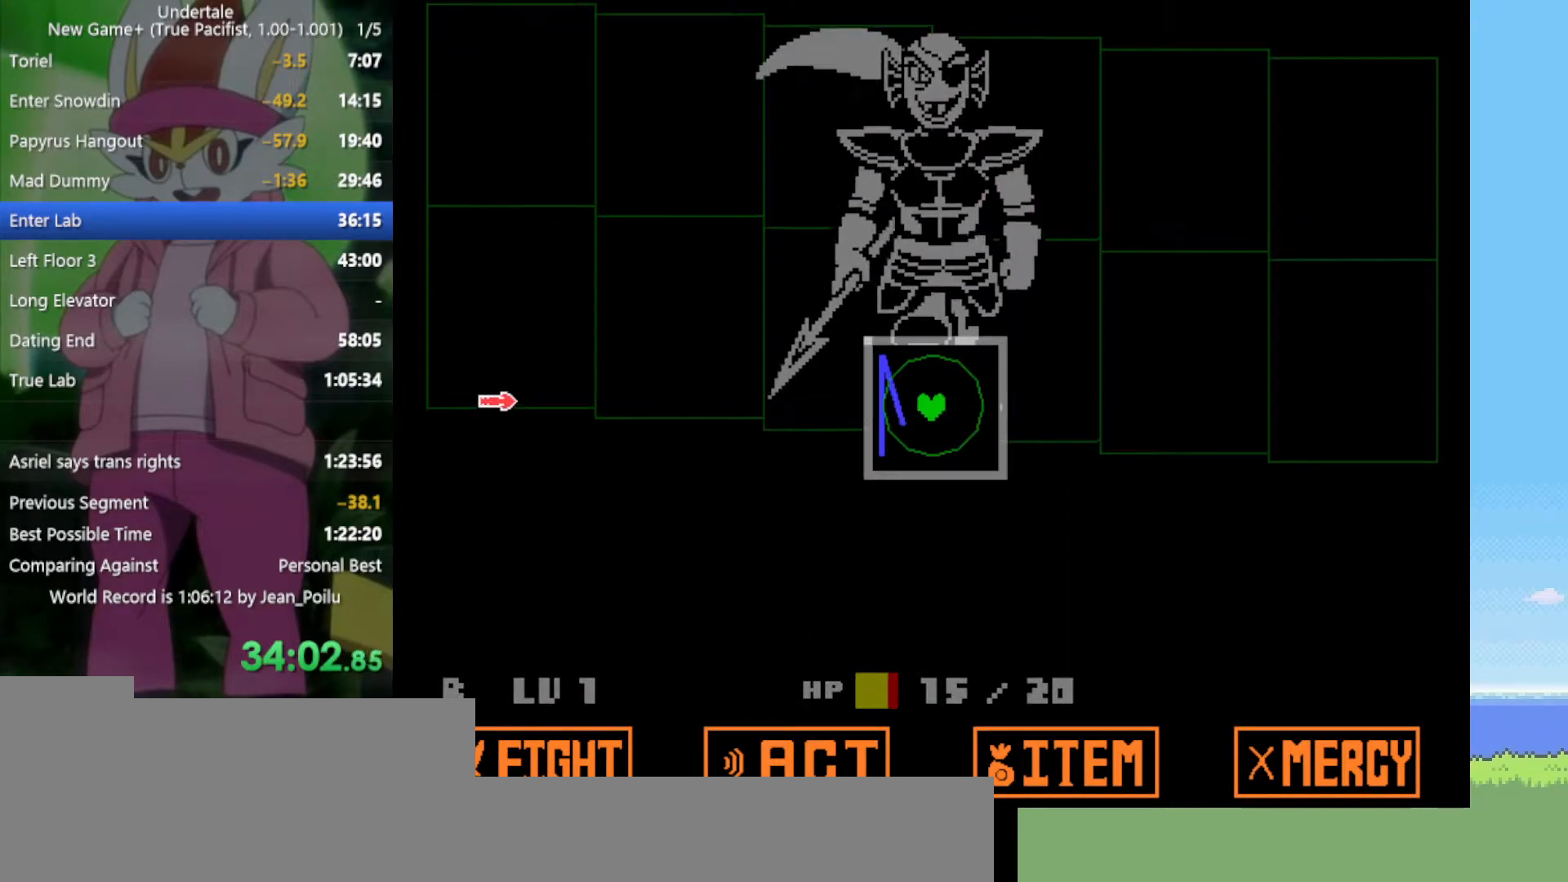
Gameplay with keyboard; each line is a JSON object with the keys held at the frame after it. "events" lists presses ("down") and releases ("up") of "c", "ctrl", "down", "left", "return", "right", "shift", "up", "x" and "z" between this image and that frame as [ms after this image, input, new state], when the widget could be followed in between. No other keys are recorded. Mouse input is not recorded.
{"keys": [], "events": [[200, "up", "down"], [300, "up", "up"]]}
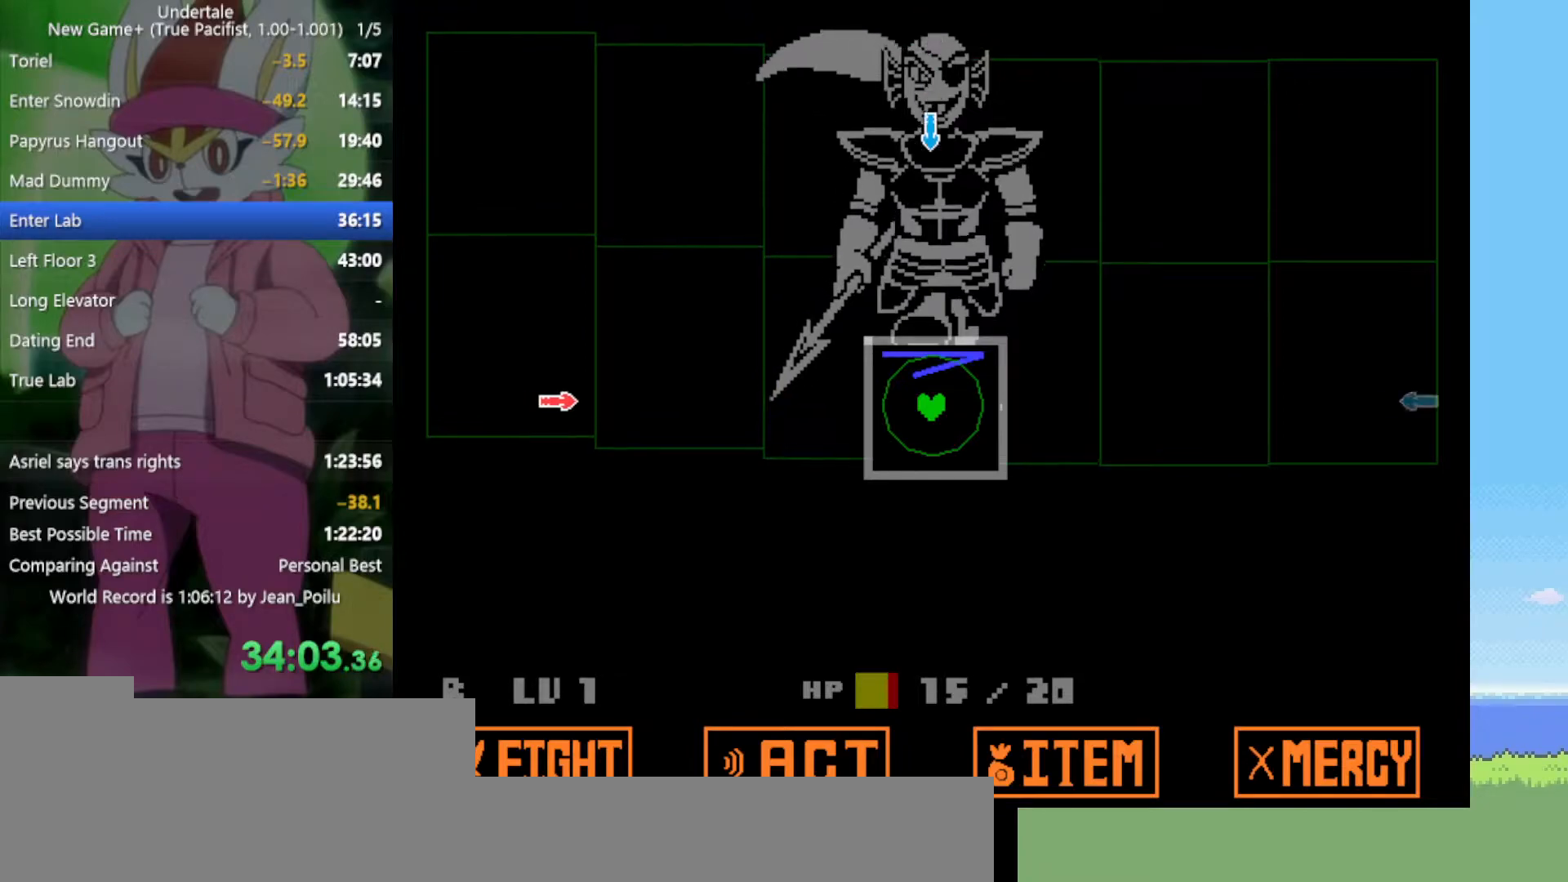
{"keys": ["right"], "events": [[484, "right", "down"]]}
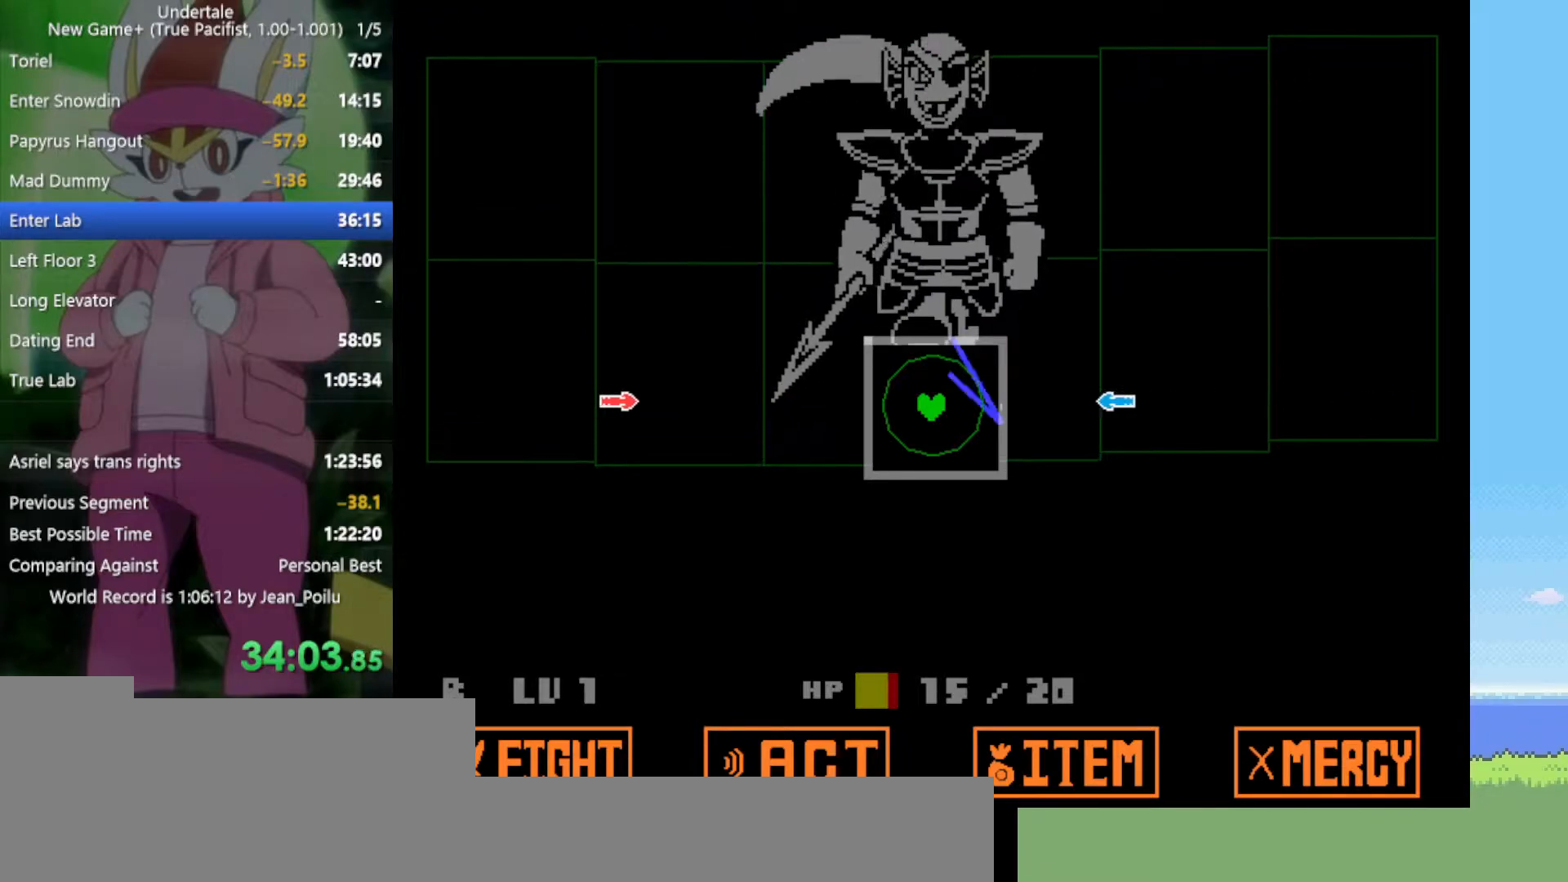
{"keys": ["down"], "events": [[84, "right", "up"], [450, "down", "down"]]}
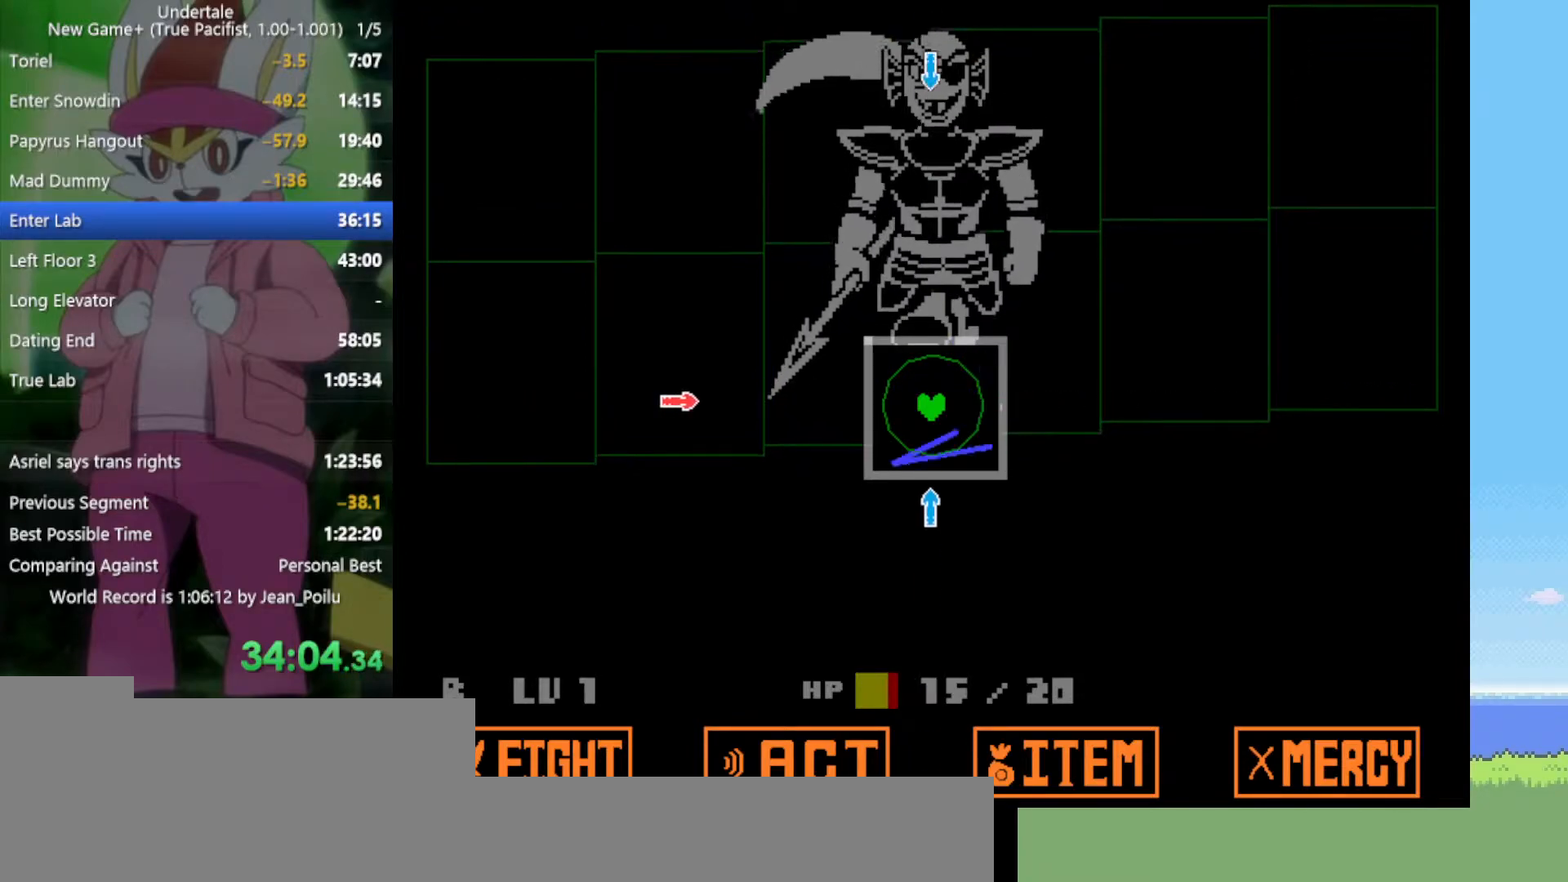
{"keys": [], "events": [[34, "down", "up"], [267, "up", "down"], [350, "up", "up"]]}
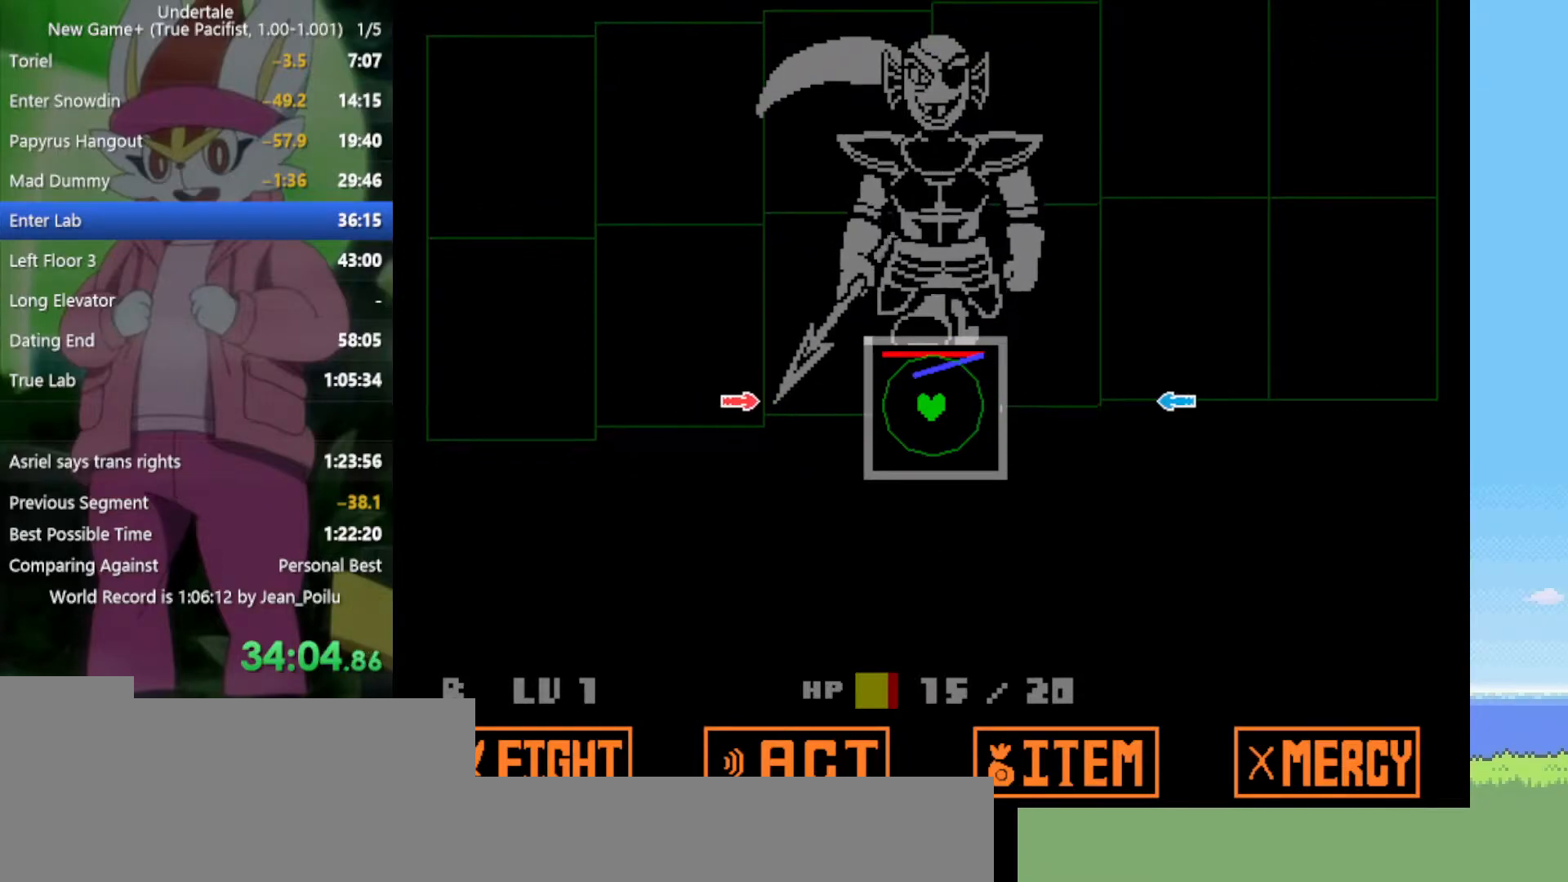
{"keys": [], "events": [[134, "right", "down"], [267, "right", "up"]]}
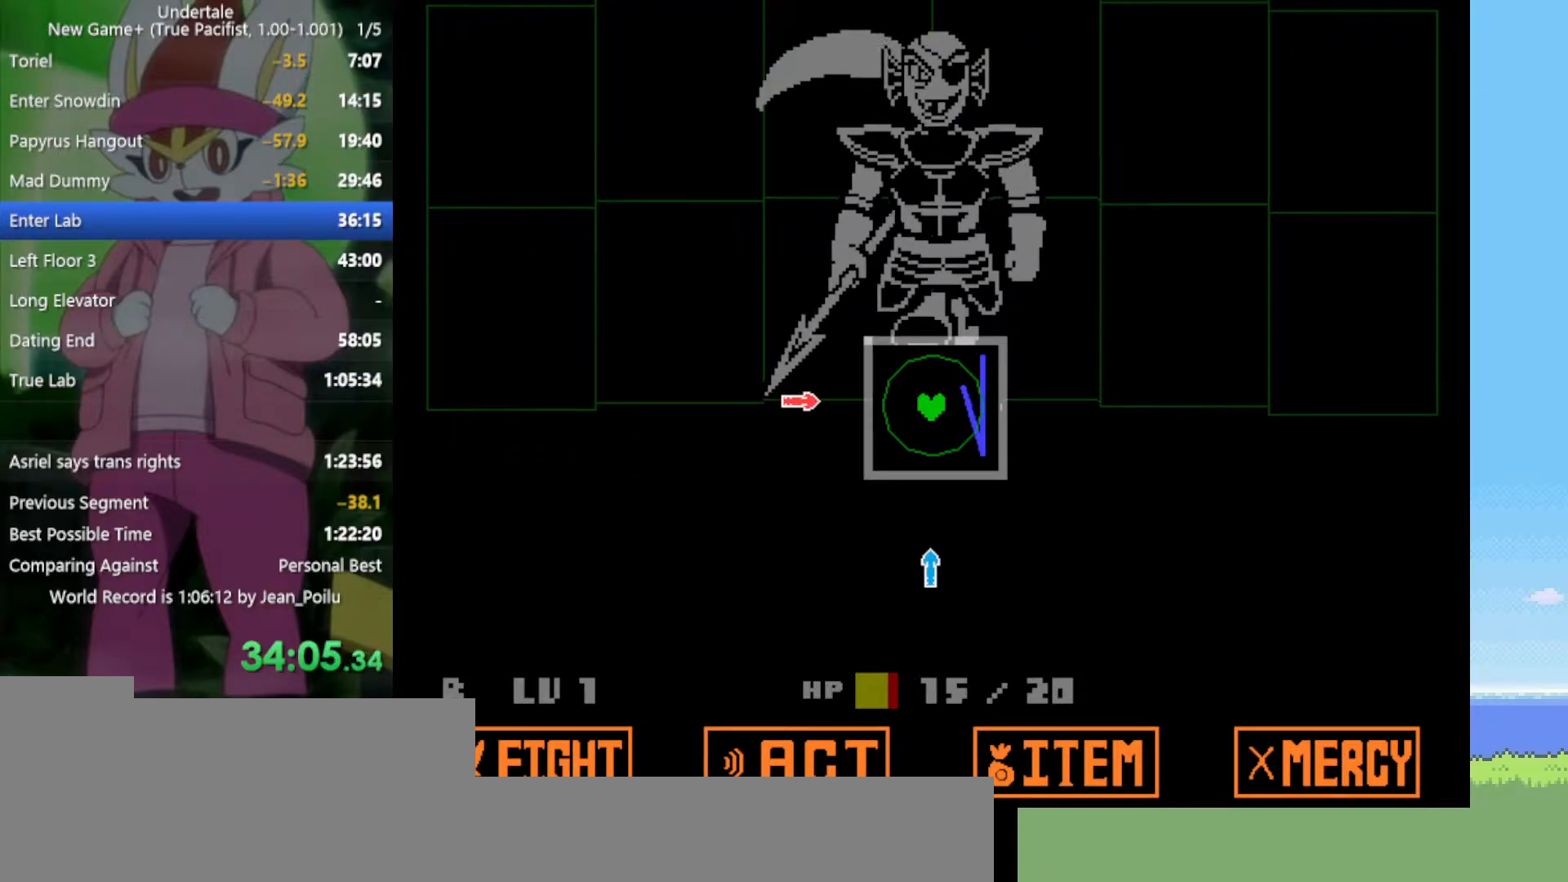
{"keys": ["left"], "events": [[50, "down", "down"], [184, "down", "up"], [500, "left", "down"]]}
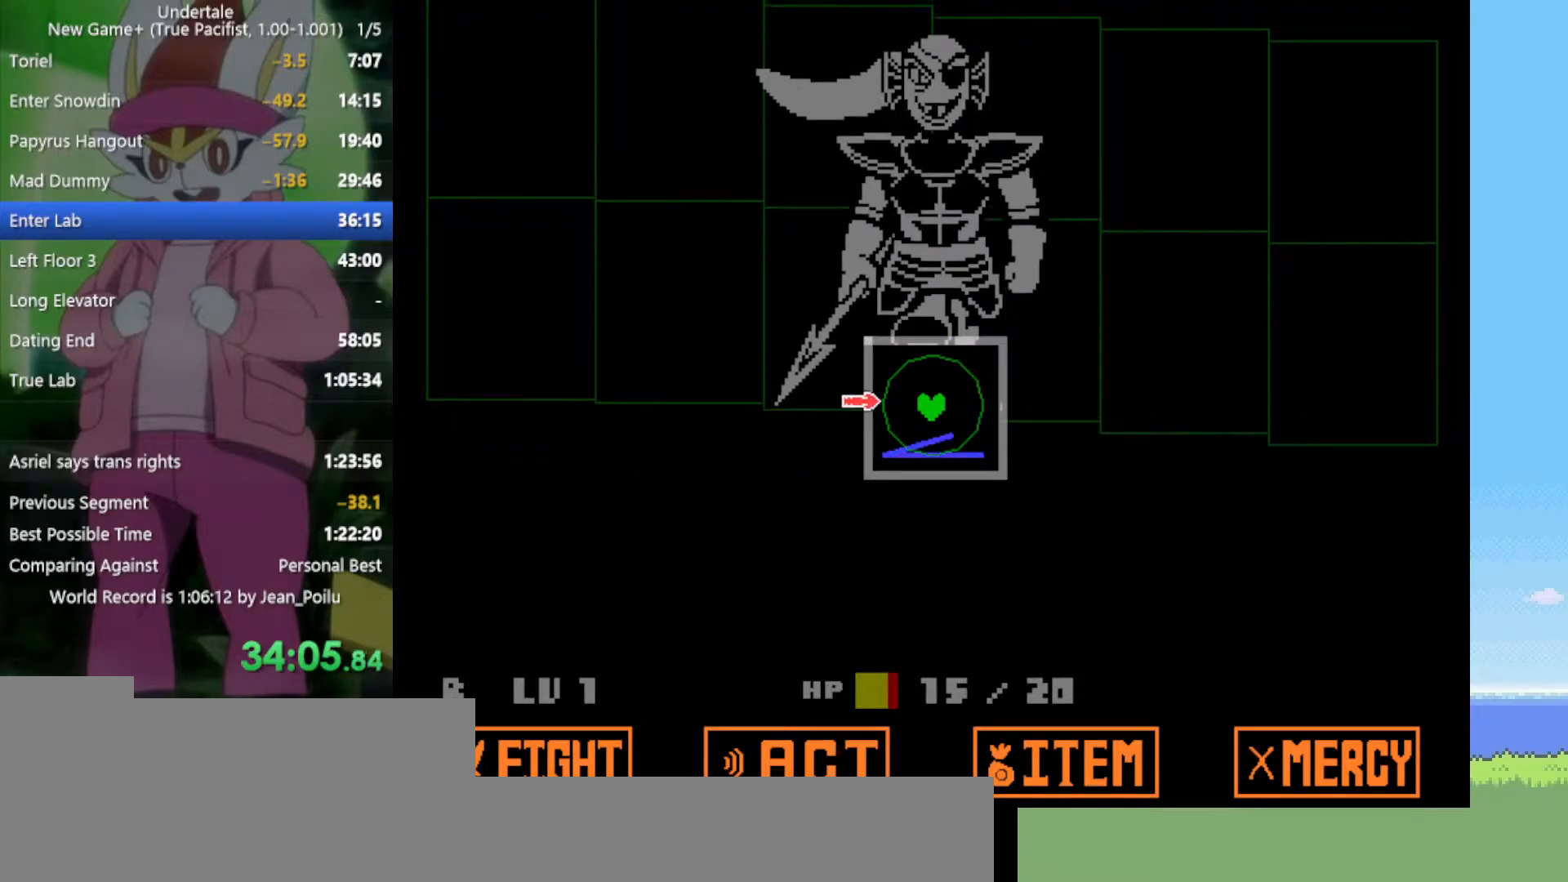
{"keys": [], "events": [[50, "left", "up"]]}
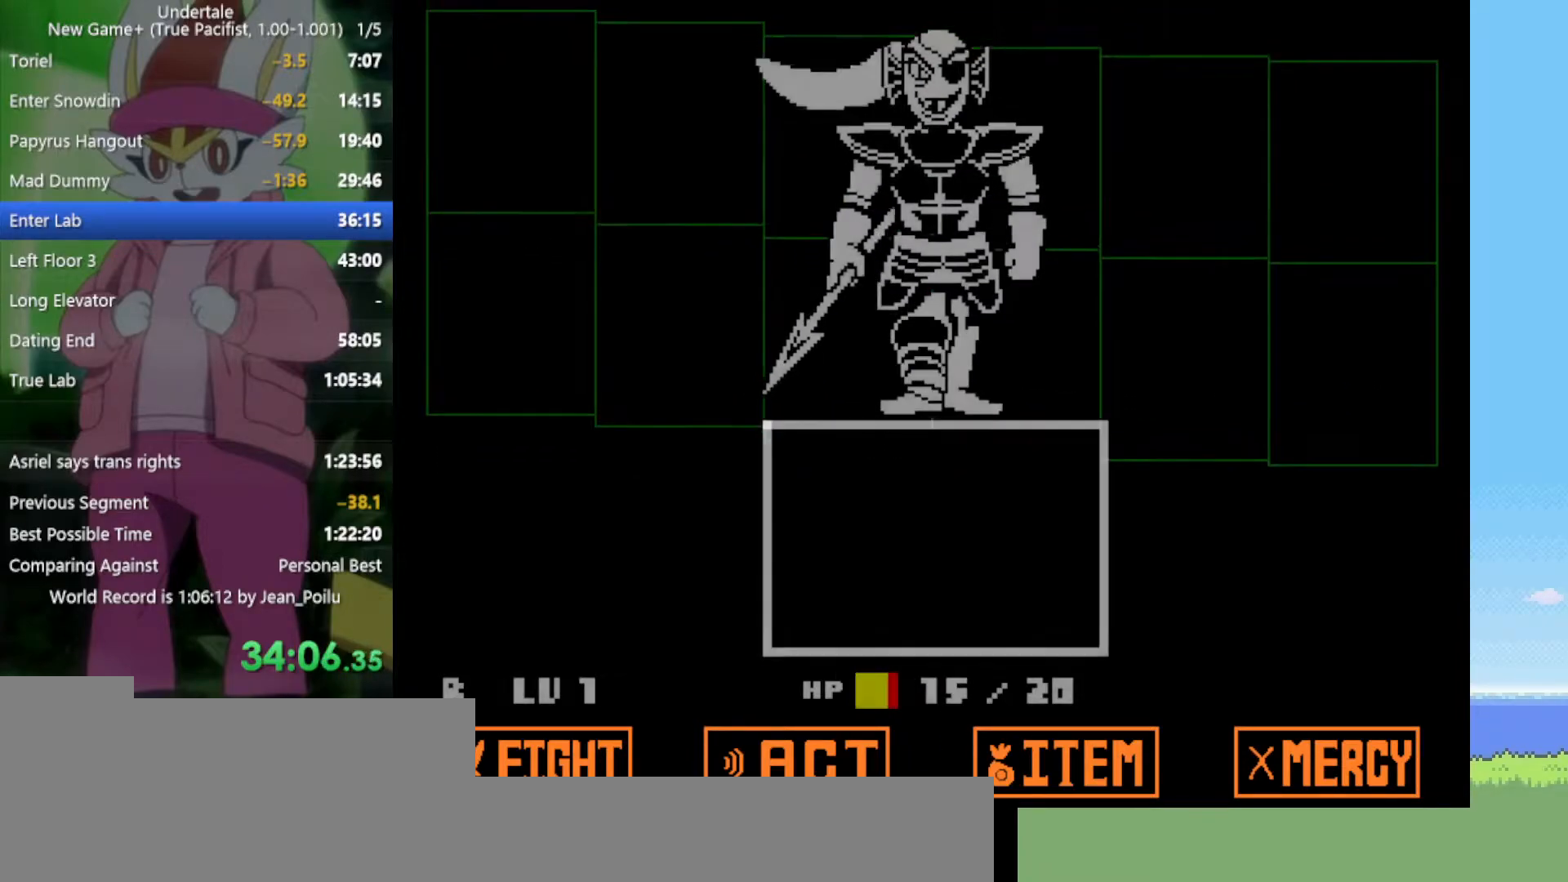
{"keys": [], "events": []}
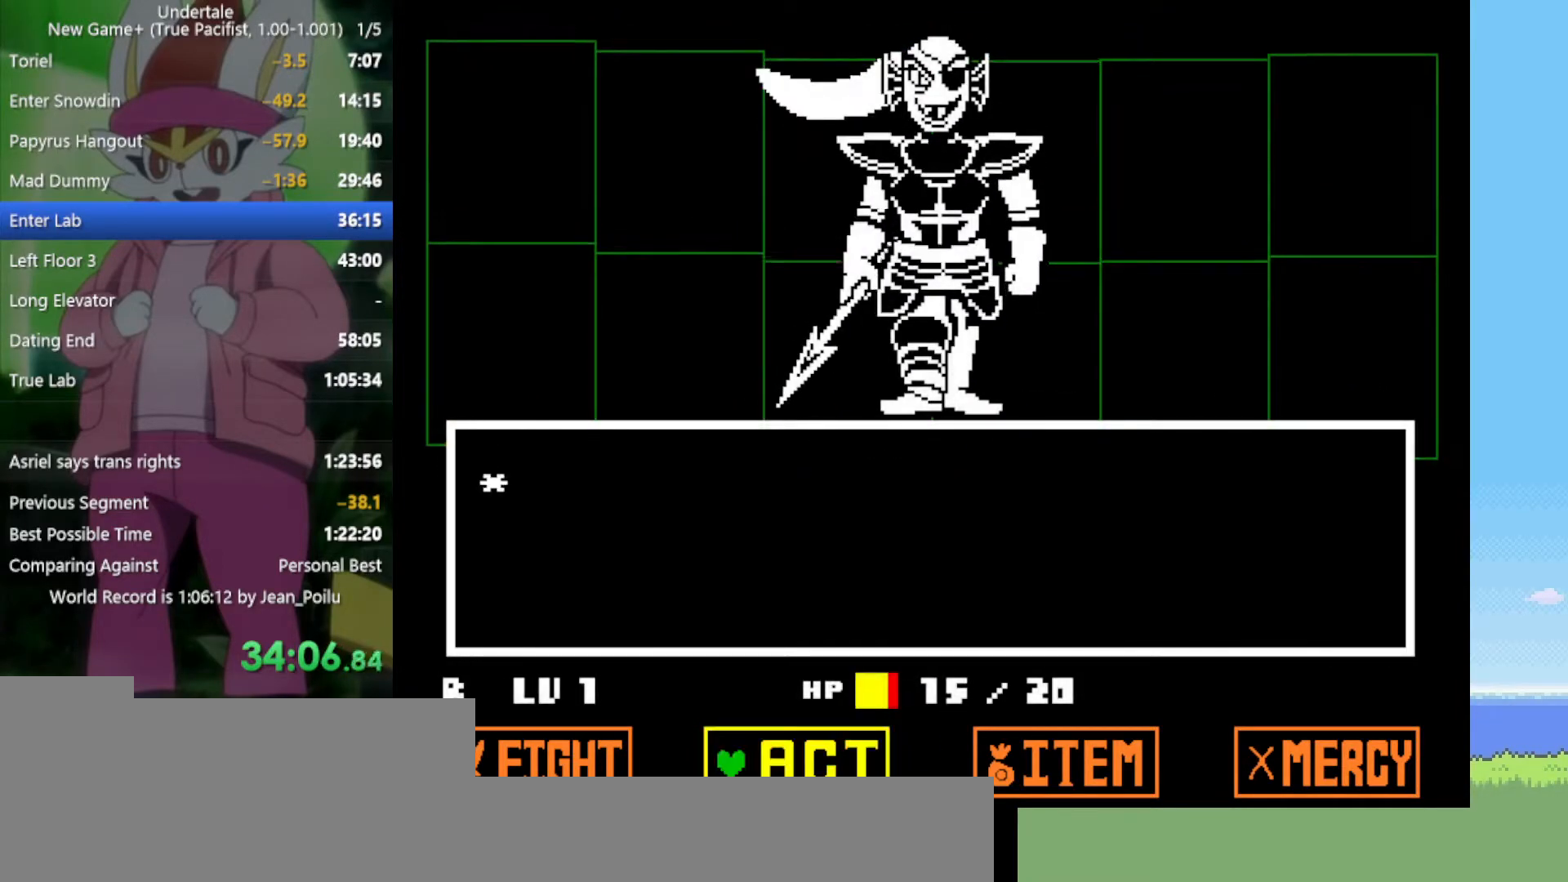
{"keys": ["z"], "events": [[150, "z", "down"], [250, "z", "up"], [334, "down", "down"], [334, "z", "down"], [384, "z", "up"], [434, "down", "up"], [467, "z", "down"]]}
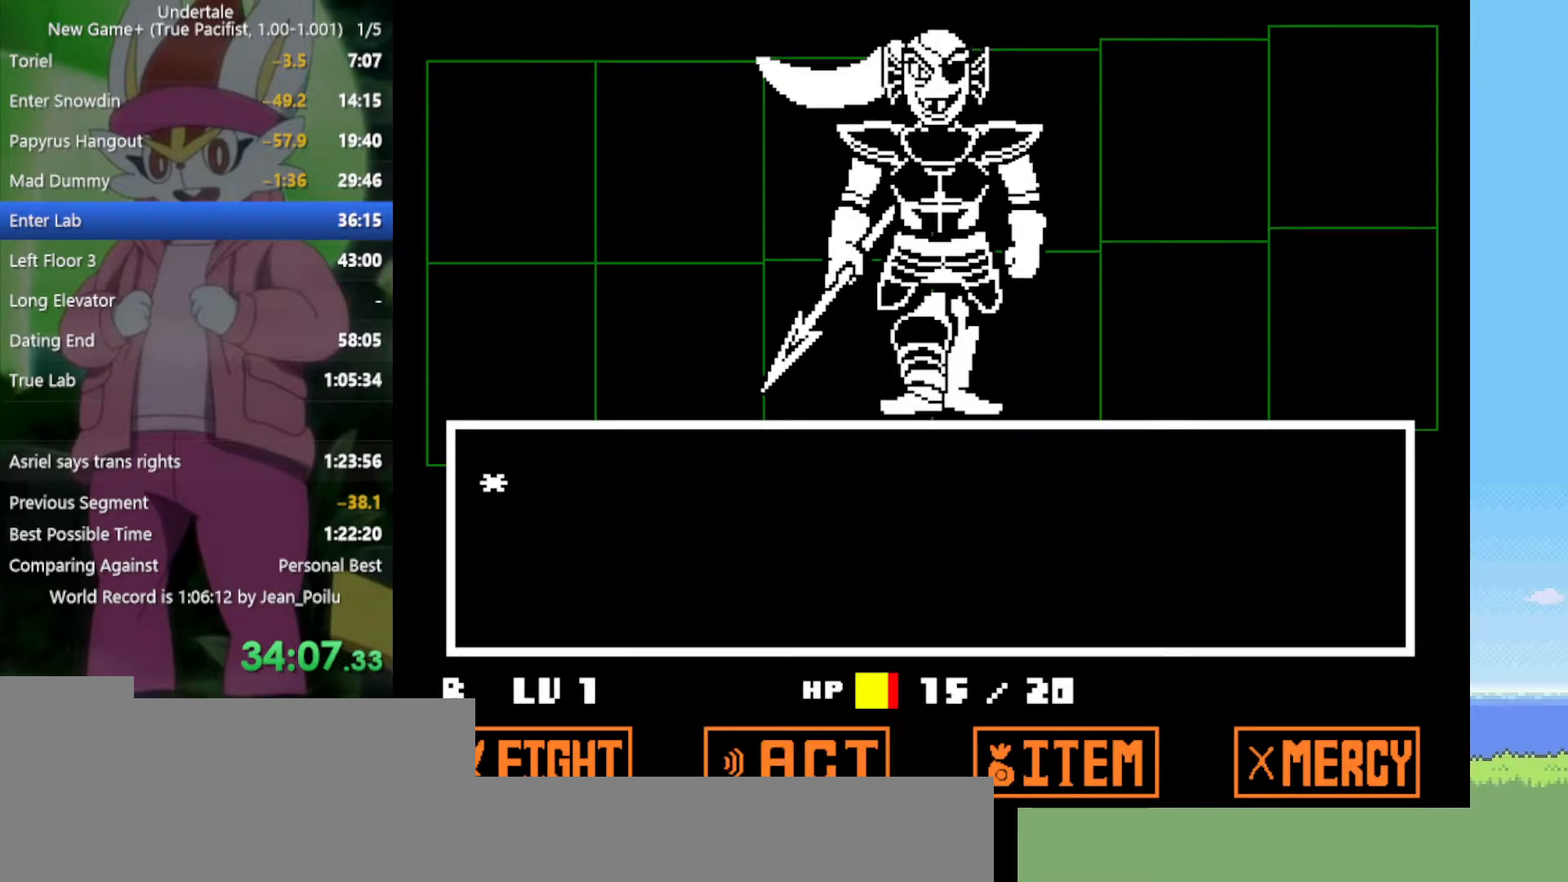
{"keys": ["return", "shift", "z"], "events": [[17, "x", "down"], [67, "return", "down"], [67, "shift", "down"], [67, "z", "up"], [117, "return", "up"], [117, "shift", "up"], [117, "x", "up"], [150, "z", "down"], [200, "x", "down"], [250, "return", "down"], [250, "shift", "down"], [250, "z", "up"], [284, "return", "up"], [284, "shift", "up"], [284, "x", "up"], [334, "return", "down"], [334, "z", "down"], [384, "return", "up"], [384, "x", "down"], [384, "z", "up"], [434, "x", "up"], [467, "return", "down"], [467, "shift", "down"], [467, "z", "down"]]}
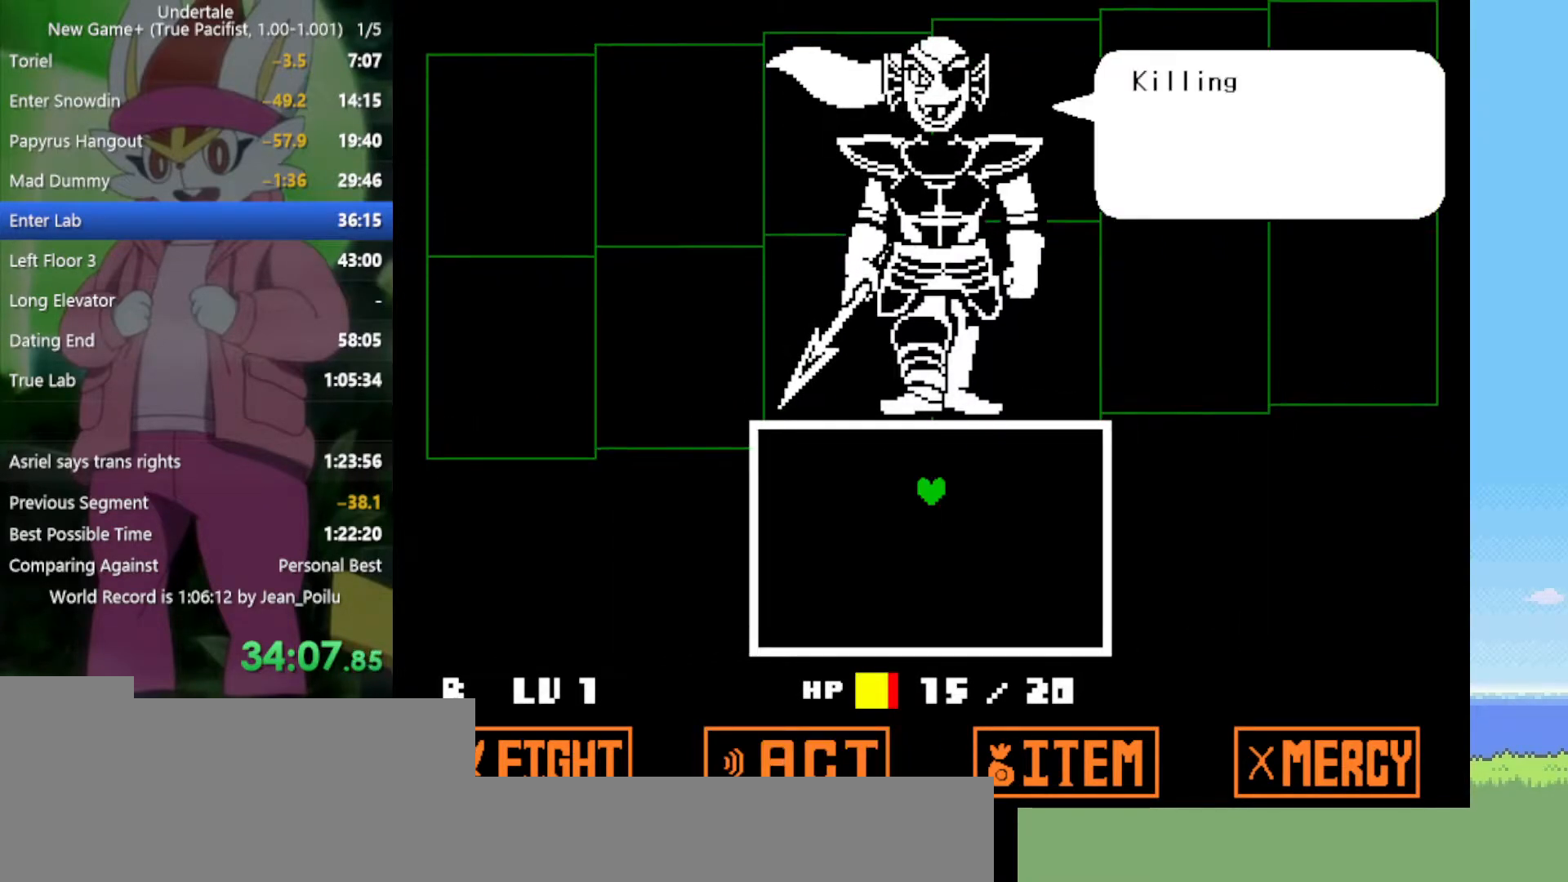
{"keys": ["return", "shift", "x", "z"], "events": [[17, "return", "up"], [17, "shift", "up"], [17, "x", "down"], [67, "x", "up"], [67, "z", "up"], [117, "return", "down"], [117, "shift", "down"], [117, "z", "down"], [150, "return", "up"], [150, "shift", "up"], [150, "x", "down"], [200, "x", "up"], [200, "z", "up"], [250, "return", "down"], [250, "shift", "down"], [300, "return", "up"], [300, "shift", "up"], [300, "x", "down"], [300, "z", "down"], [350, "x", "up"], [350, "z", "up"], [384, "return", "down"], [384, "shift", "down"], [434, "return", "up"], [434, "shift", "up"], [434, "x", "down"], [434, "z", "down"], [484, "return", "down"], [484, "shift", "down"]]}
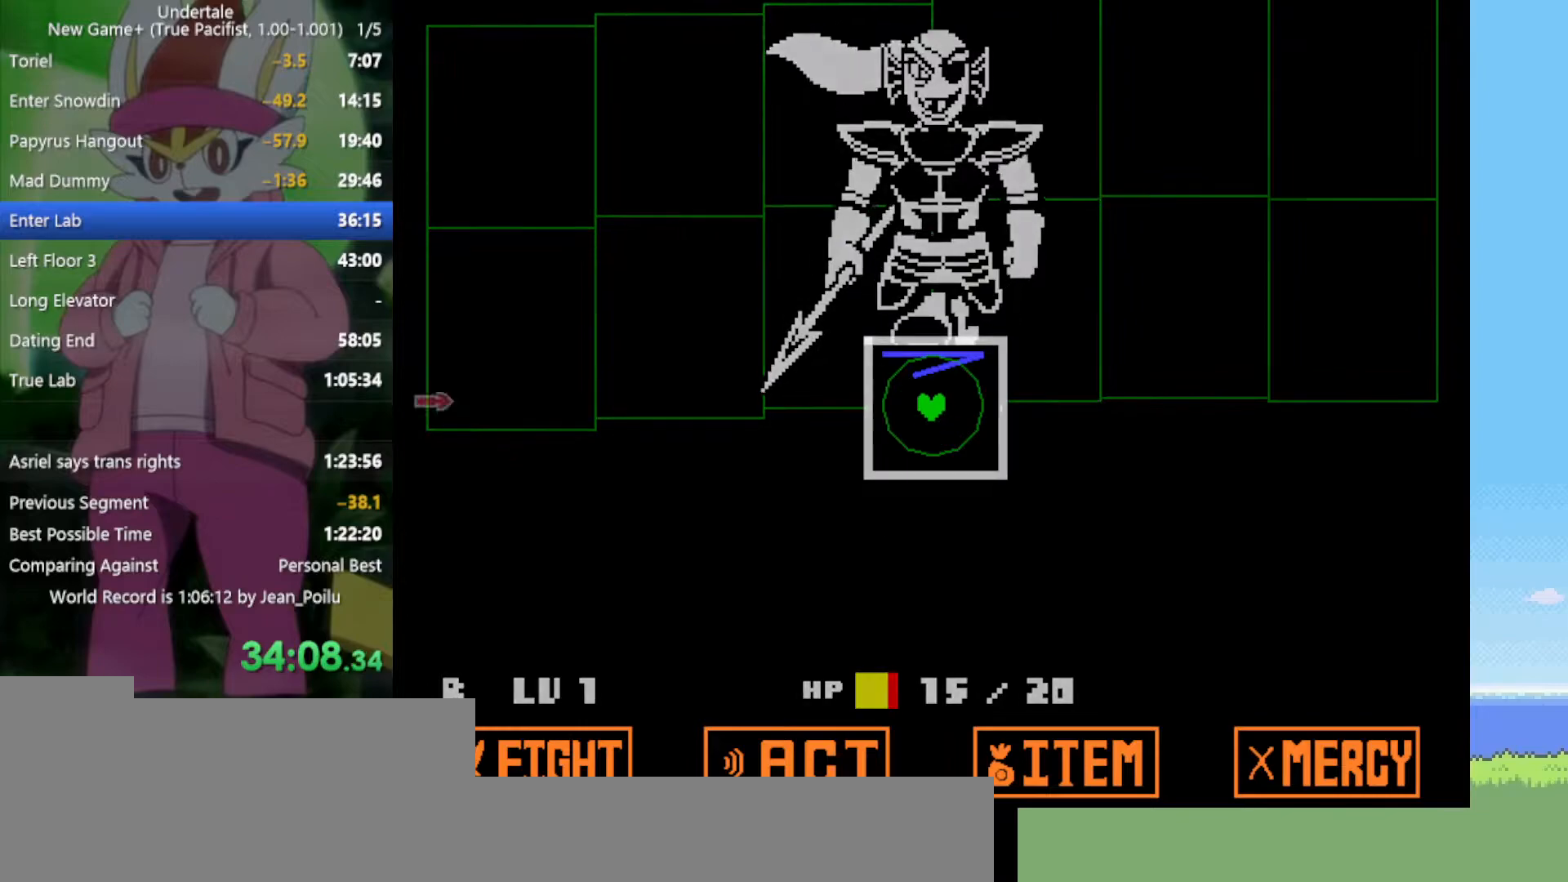
{"keys": [], "events": [[17, "x", "up"], [17, "z", "up"], [67, "return", "up"], [67, "shift", "up"], [117, "shift", "down"], [117, "z", "down"], [167, "x", "down"], [217, "return", "down"], [217, "shift", "up"], [217, "x", "up"], [217, "z", "up"], [300, "return", "up"], [300, "x", "down"], [300, "z", "down"], [350, "z", "up"], [400, "x", "up"]]}
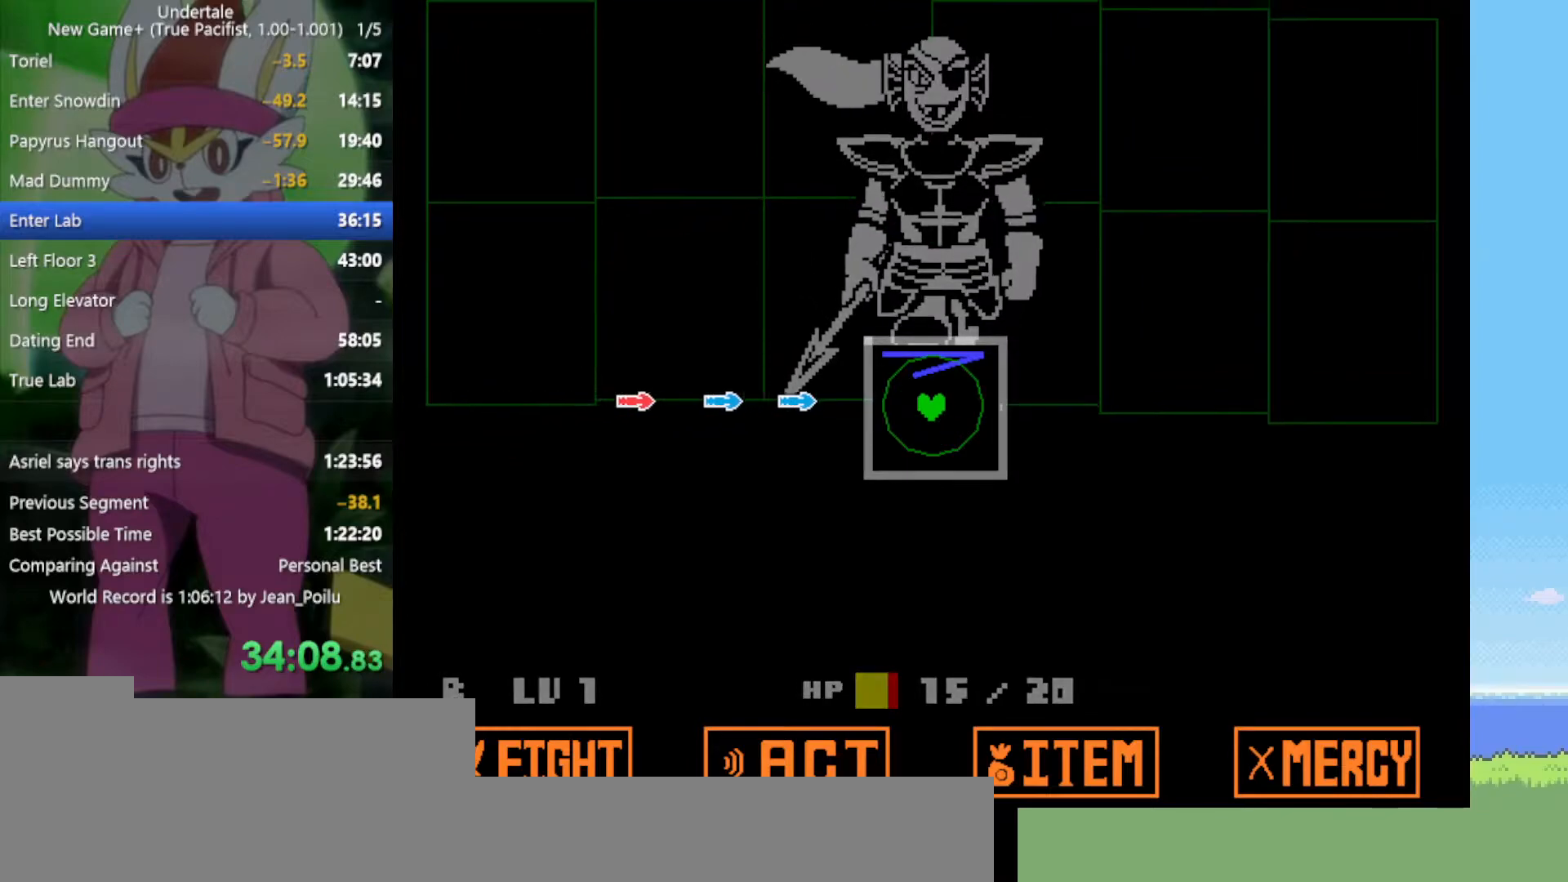
{"keys": [], "events": []}
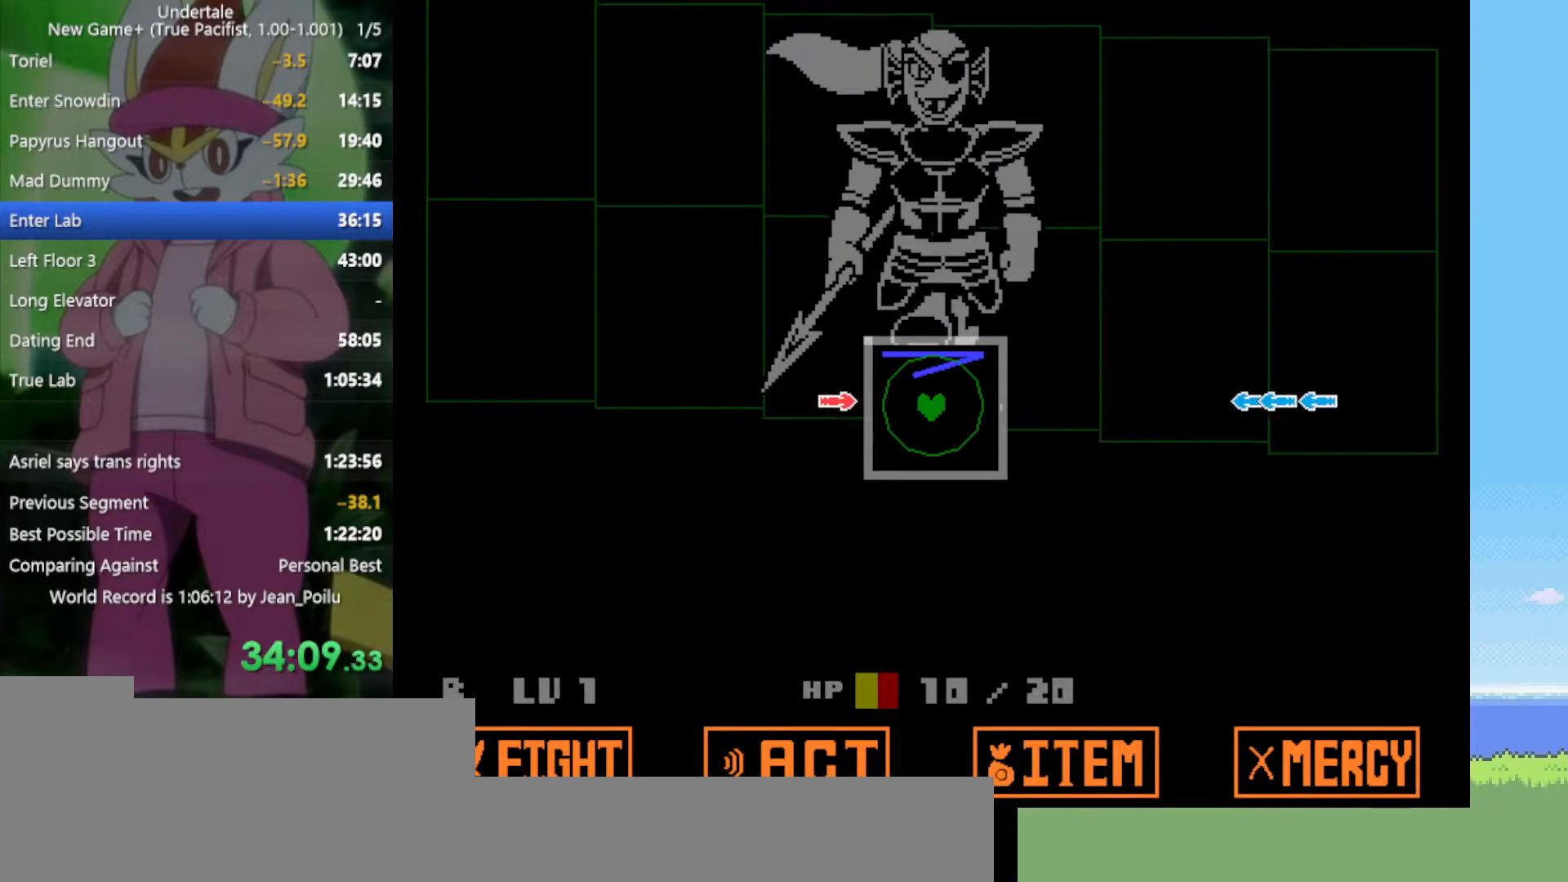
{"keys": [], "events": [[350, "right", "down"], [450, "right", "up"]]}
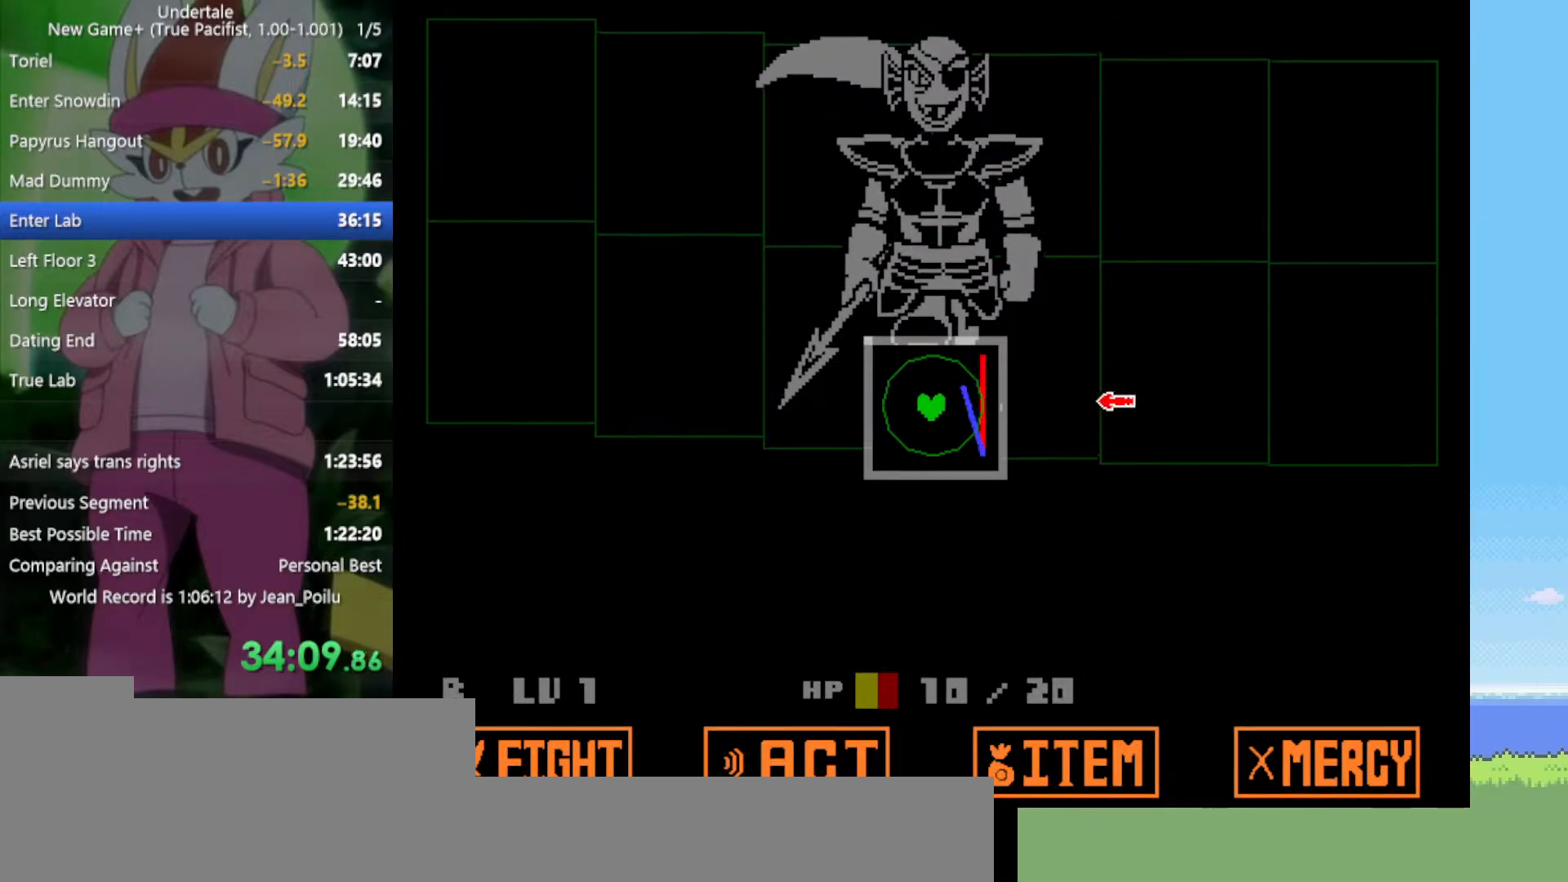
{"keys": ["down"], "events": [[450, "down", "down"]]}
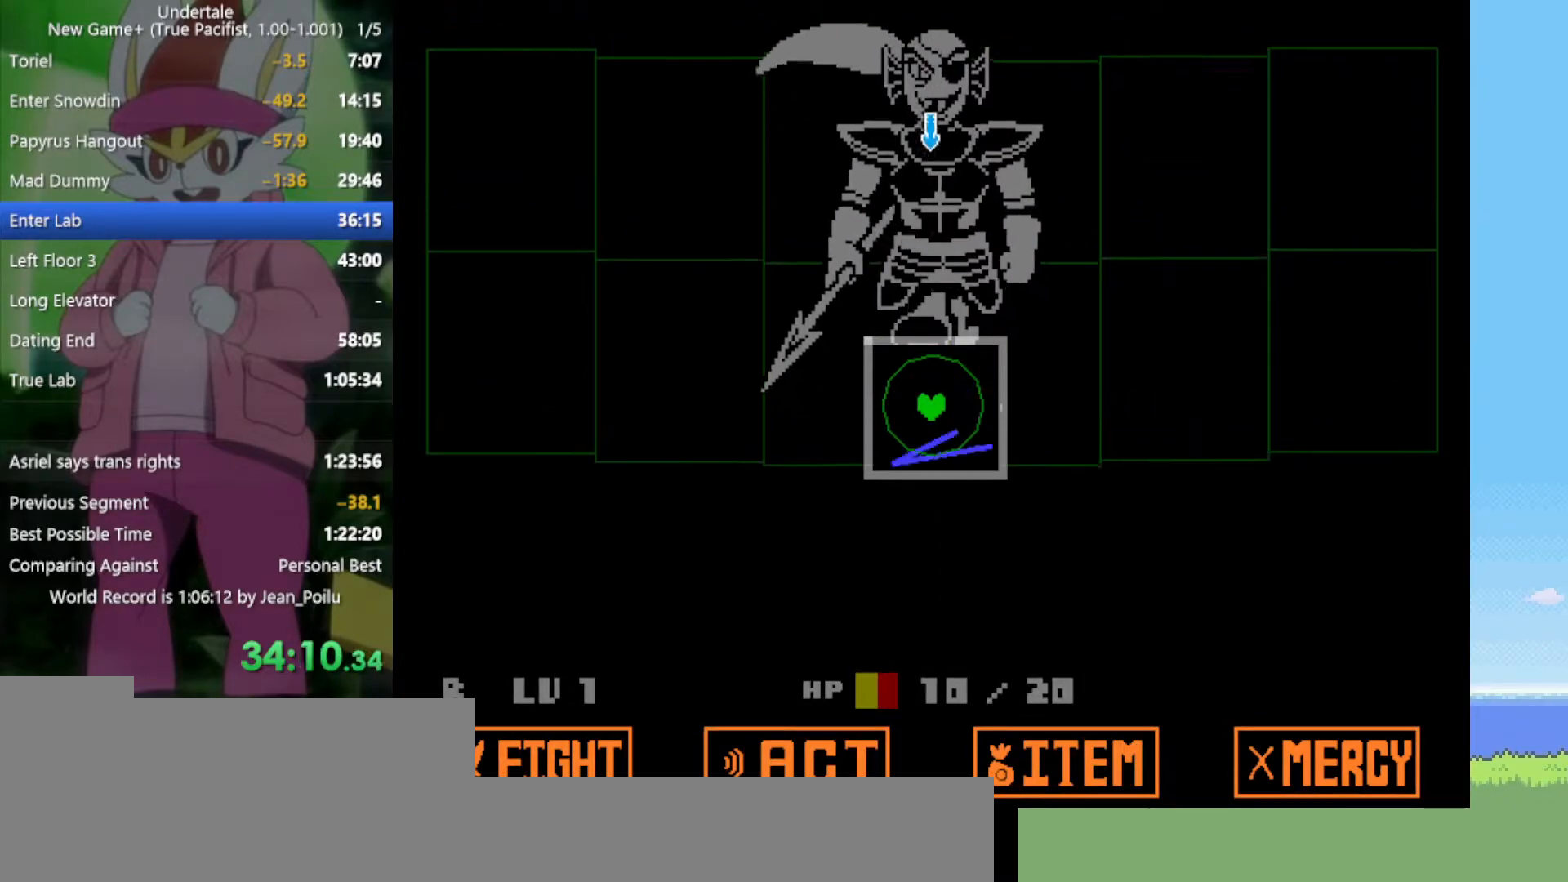
{"keys": [], "events": [[50, "down", "up"], [184, "up", "down"], [284, "up", "up"], [417, "down", "down"], [500, "down", "up"]]}
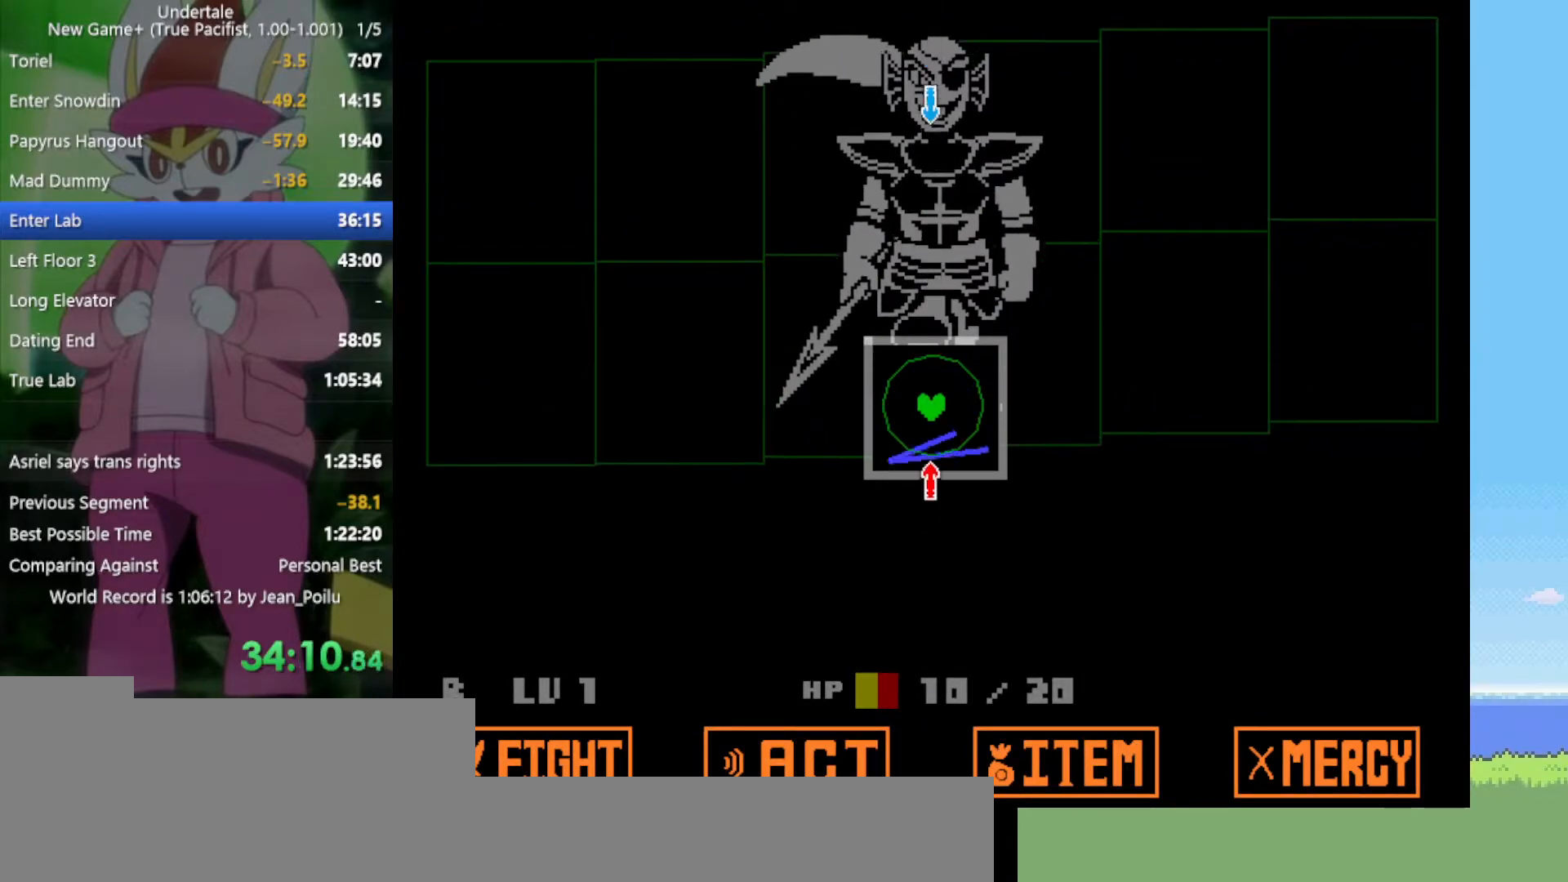
{"keys": [], "events": [[150, "up", "down"], [234, "up", "up"]]}
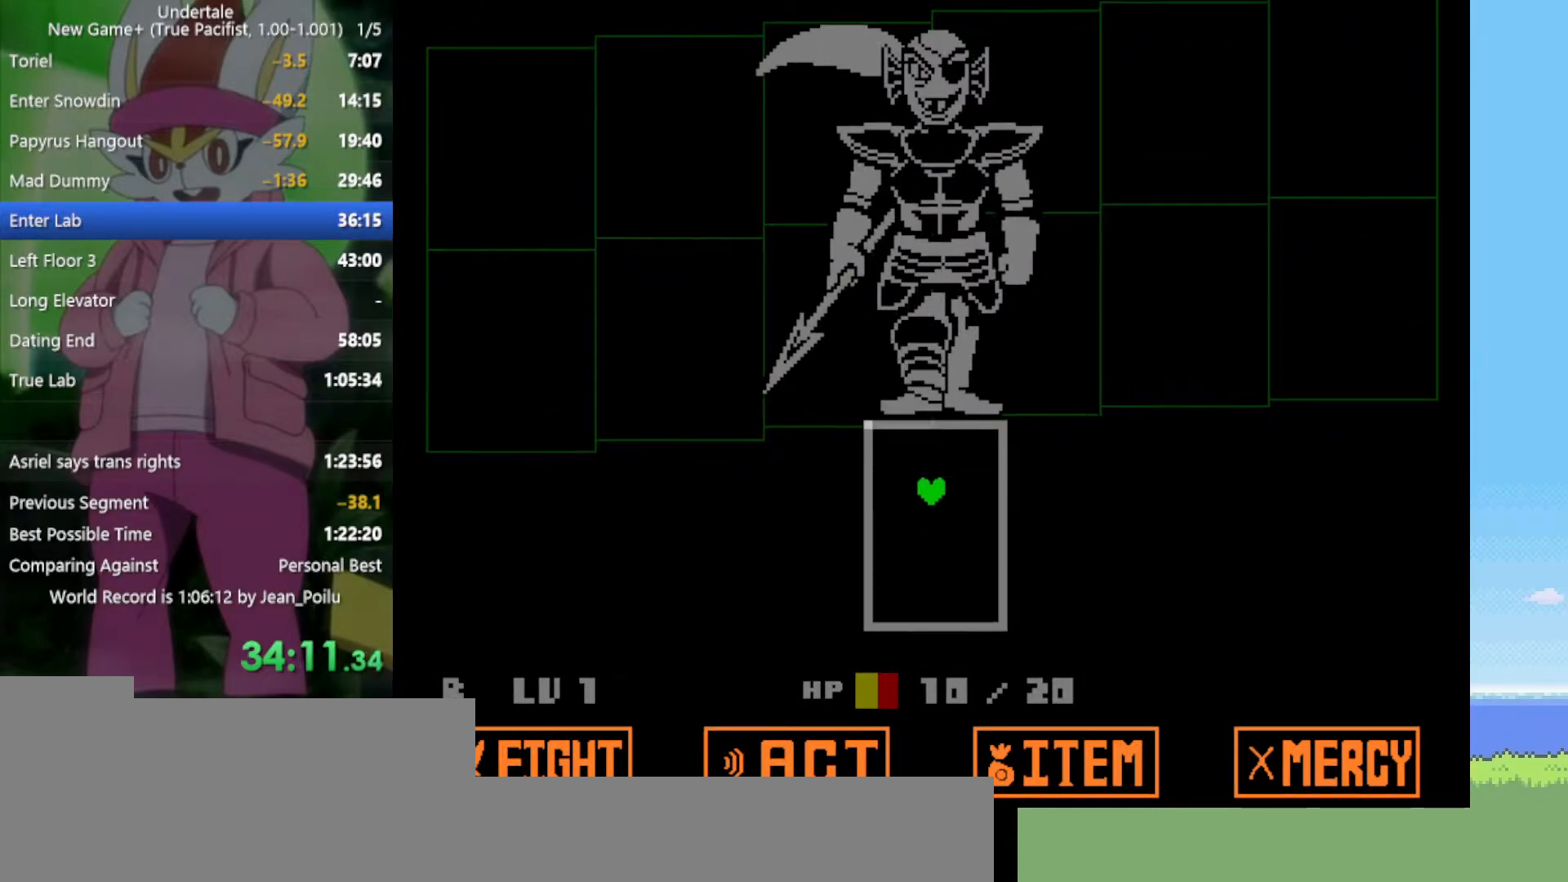
{"keys": [], "events": []}
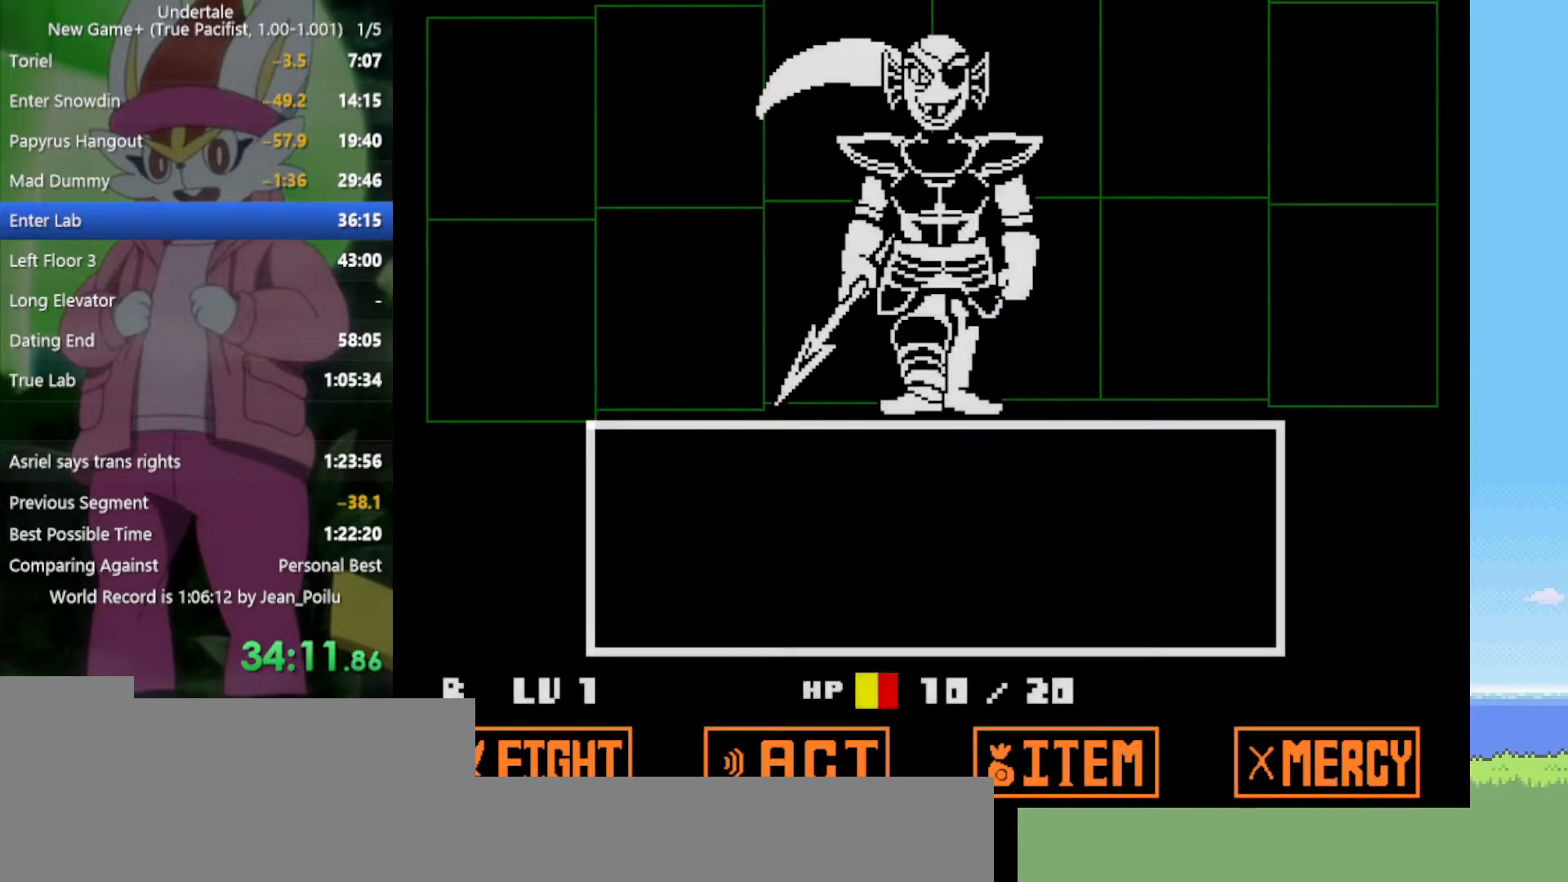
{"keys": [], "events": [[434, "z", "down"], [467, "z", "up"]]}
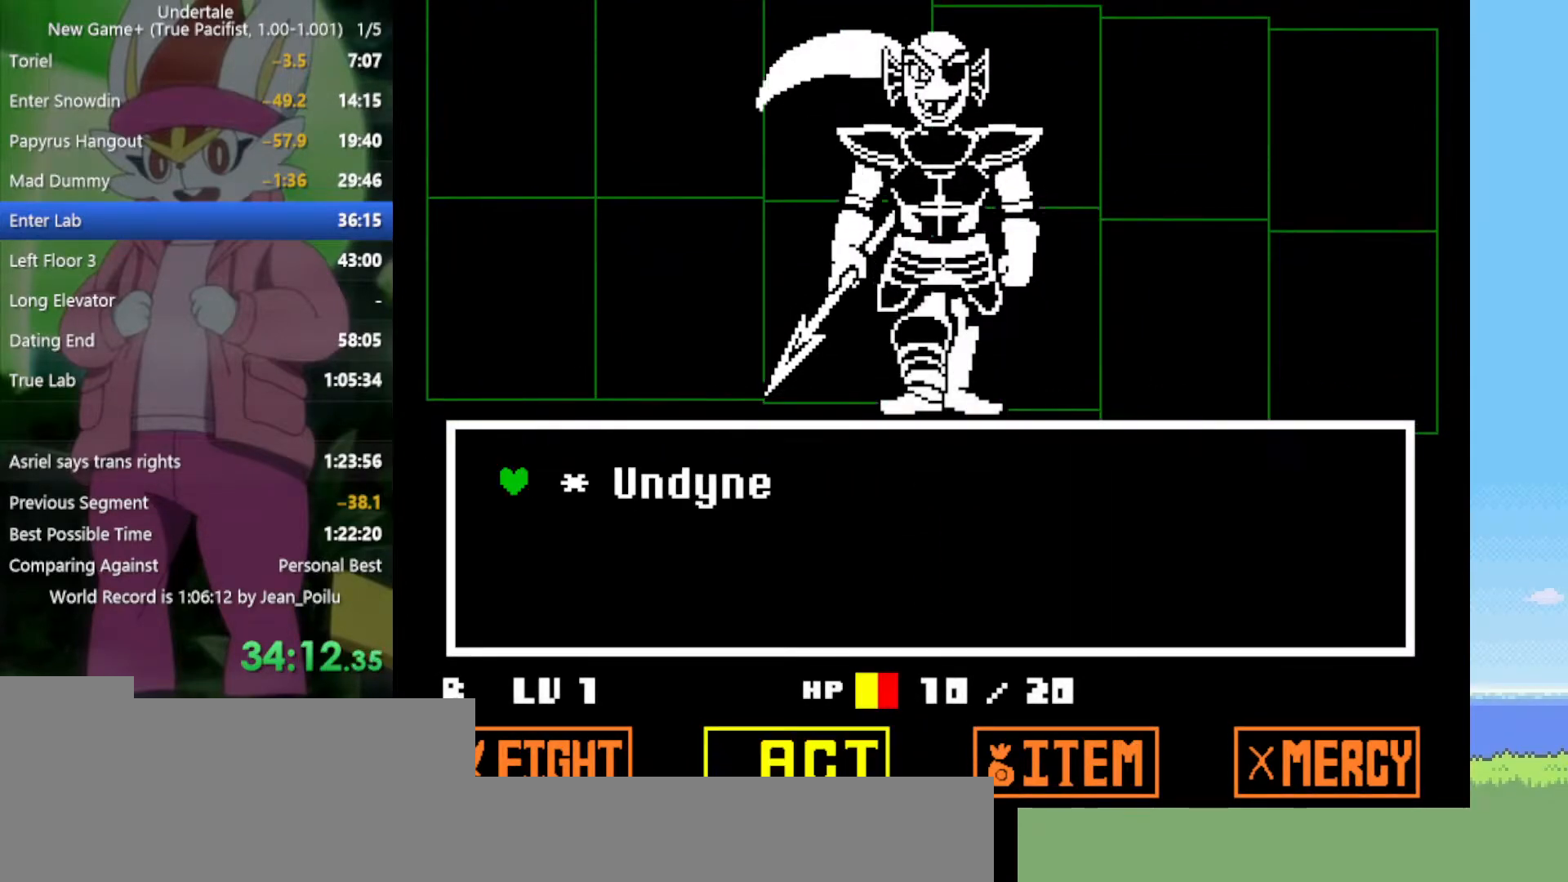
{"keys": ["return", "x"], "events": [[67, "down", "down"], [67, "z", "down"], [117, "z", "up"], [150, "down", "up"], [200, "z", "down"], [300, "return", "down"], [300, "x", "down"], [300, "z", "up"], [334, "return", "up"], [334, "x", "up"], [434, "x", "down"], [434, "z", "down"], [484, "return", "down"], [484, "z", "up"]]}
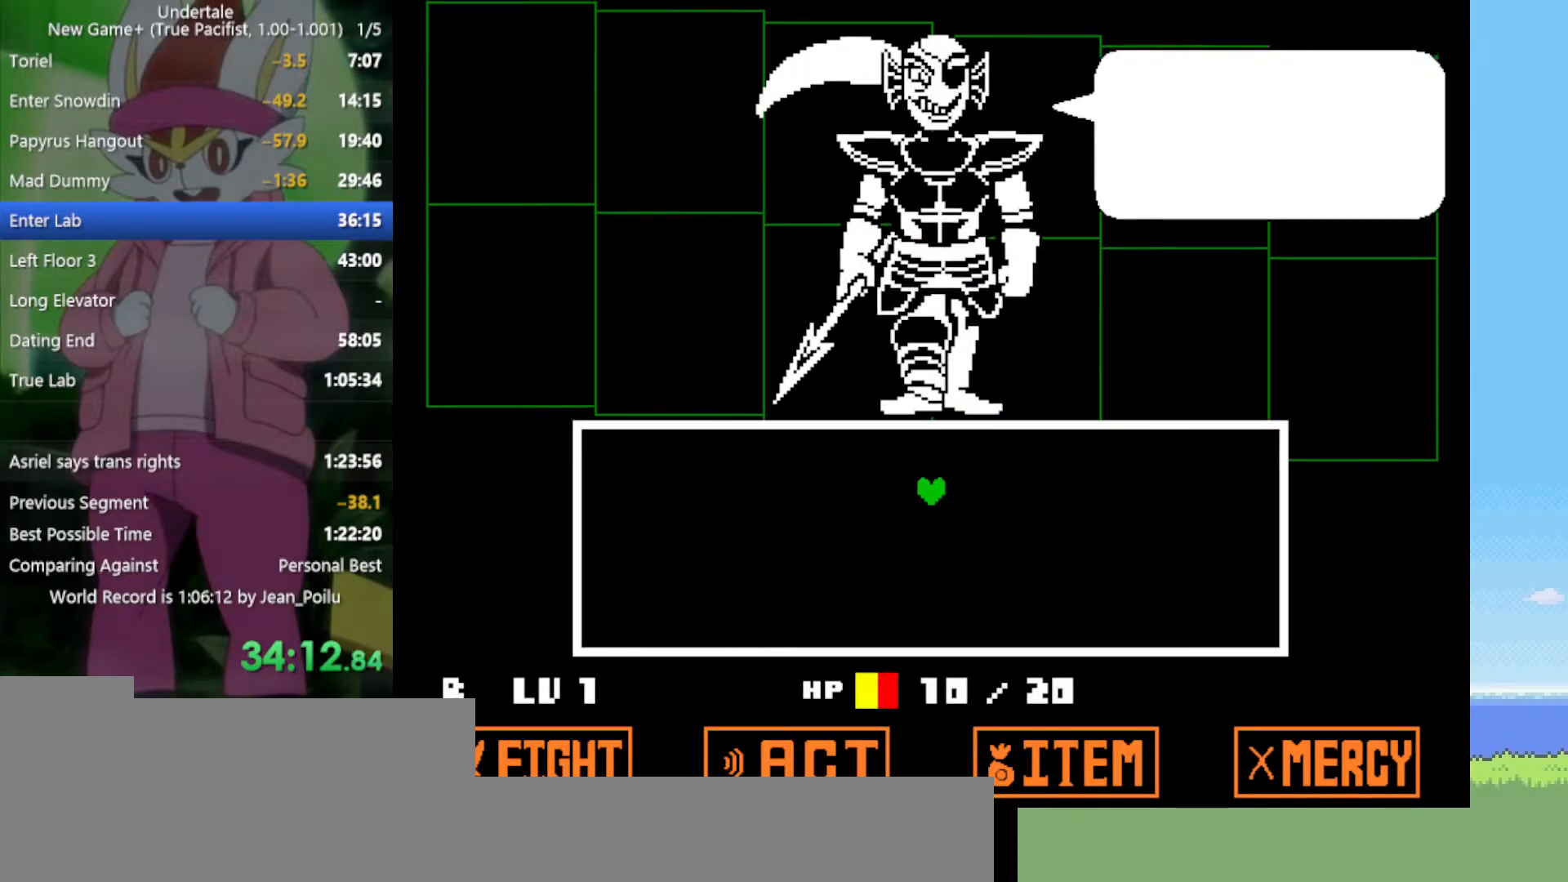
{"keys": ["x", "z"], "events": [[17, "return", "up"], [17, "x", "up"], [67, "z", "down"], [117, "return", "down"], [117, "shift", "down"], [117, "x", "down"], [167, "return", "up"], [167, "shift", "up"], [167, "z", "up"], [200, "x", "up"], [250, "return", "down"], [250, "shift", "down"], [250, "z", "down"], [300, "return", "up"], [300, "shift", "up"], [300, "x", "down"], [350, "z", "up"], [384, "return", "down"], [384, "shift", "down"], [384, "x", "up"], [434, "return", "up"], [434, "shift", "up"], [434, "z", "down"], [484, "x", "down"]]}
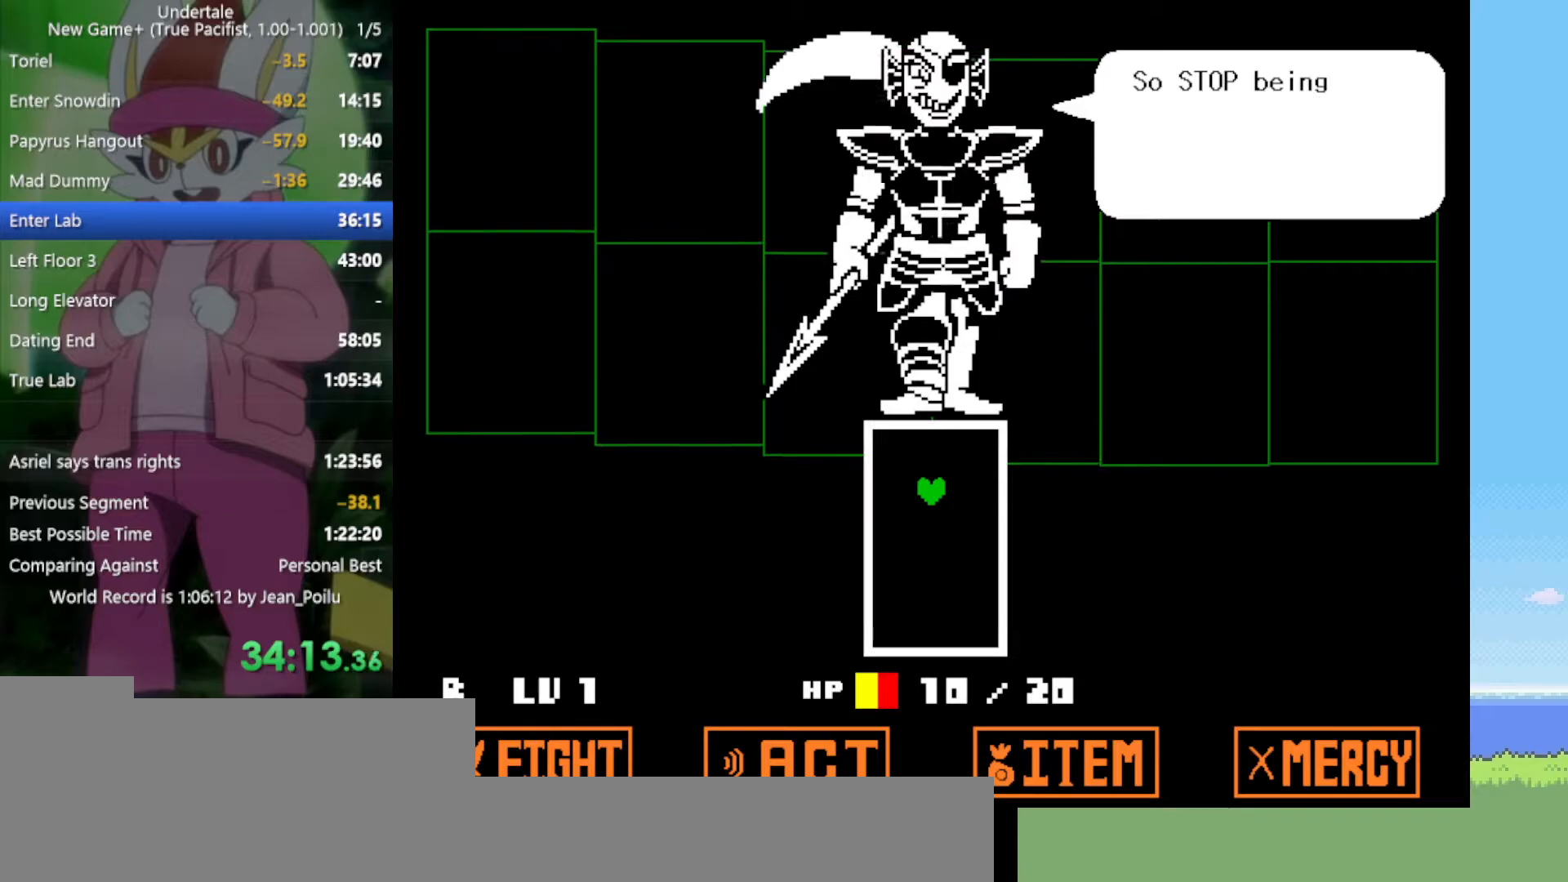
{"keys": ["return", "z"], "events": [[34, "return", "down"], [34, "shift", "down"], [34, "x", "up"], [34, "z", "up"], [67, "return", "up"], [67, "shift", "up"], [117, "z", "down"], [167, "return", "down"], [167, "shift", "down"], [167, "x", "down"], [167, "z", "up"], [217, "return", "up"], [217, "shift", "up"], [217, "x", "up"], [250, "z", "down"], [300, "return", "down"], [300, "shift", "down"], [350, "return", "up"], [350, "shift", "up"], [350, "x", "down"], [350, "z", "up"], [400, "x", "up"], [434, "return", "down"], [434, "shift", "down"], [484, "shift", "up"], [484, "z", "down"]]}
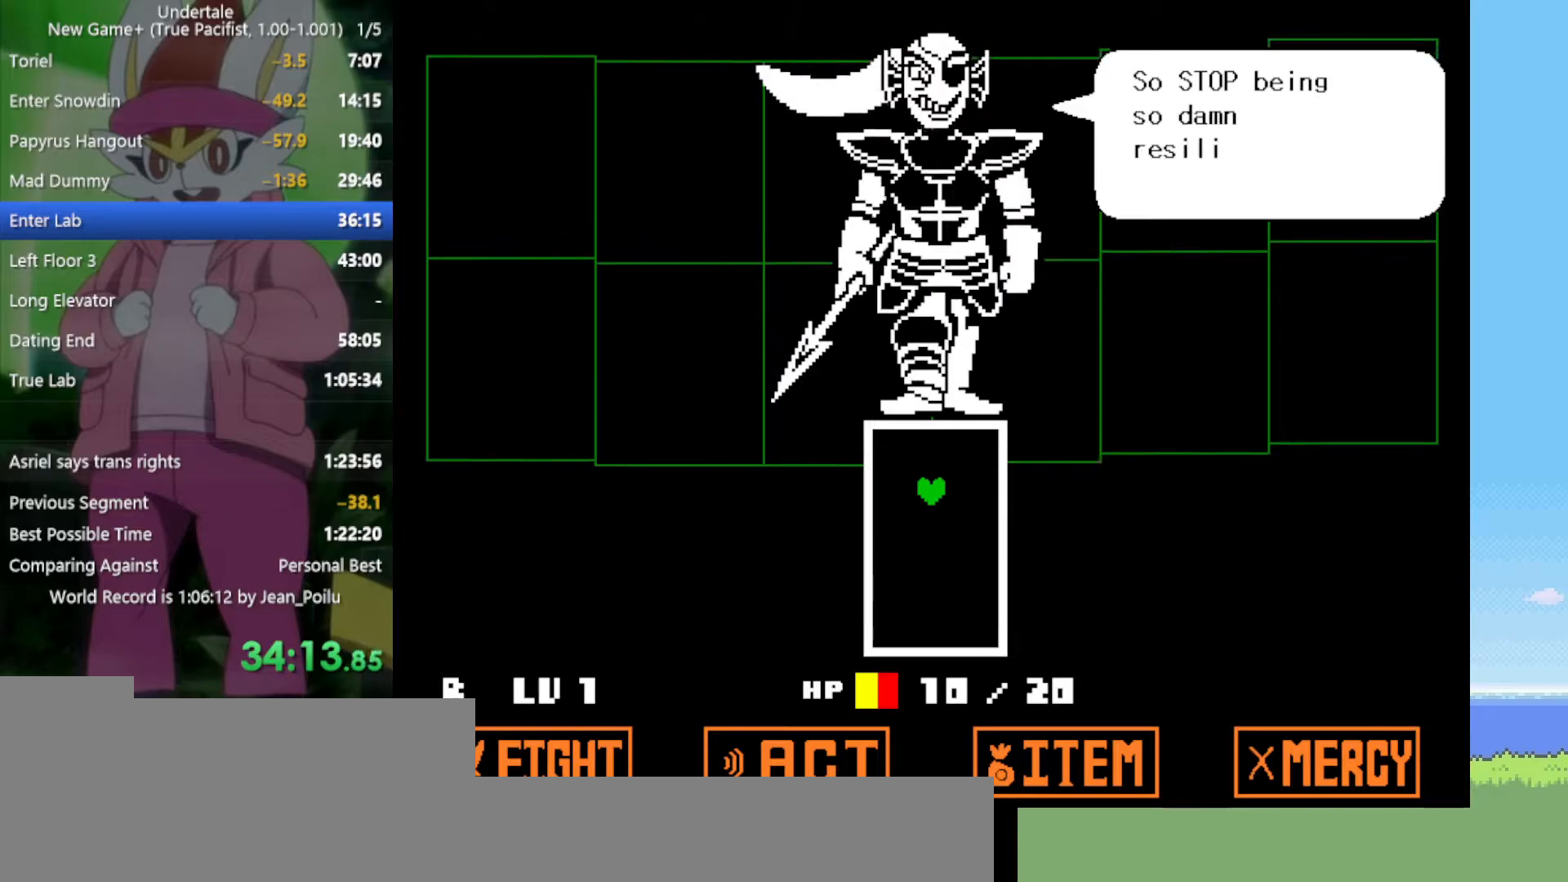
{"keys": [], "events": [[34, "return", "up"], [34, "x", "down"], [84, "return", "down"], [84, "shift", "down"], [84, "z", "up"], [117, "x", "up"], [167, "return", "up"], [167, "shift", "up"], [167, "z", "down"], [217, "x", "down"], [267, "return", "down"], [267, "shift", "down"], [267, "z", "up"], [300, "return", "up"], [300, "shift", "up"], [300, "x", "up"], [350, "shift", "down"], [350, "z", "down"], [400, "return", "down"], [400, "x", "down"], [450, "return", "up"], [450, "shift", "up"], [450, "x", "up"], [450, "z", "up"]]}
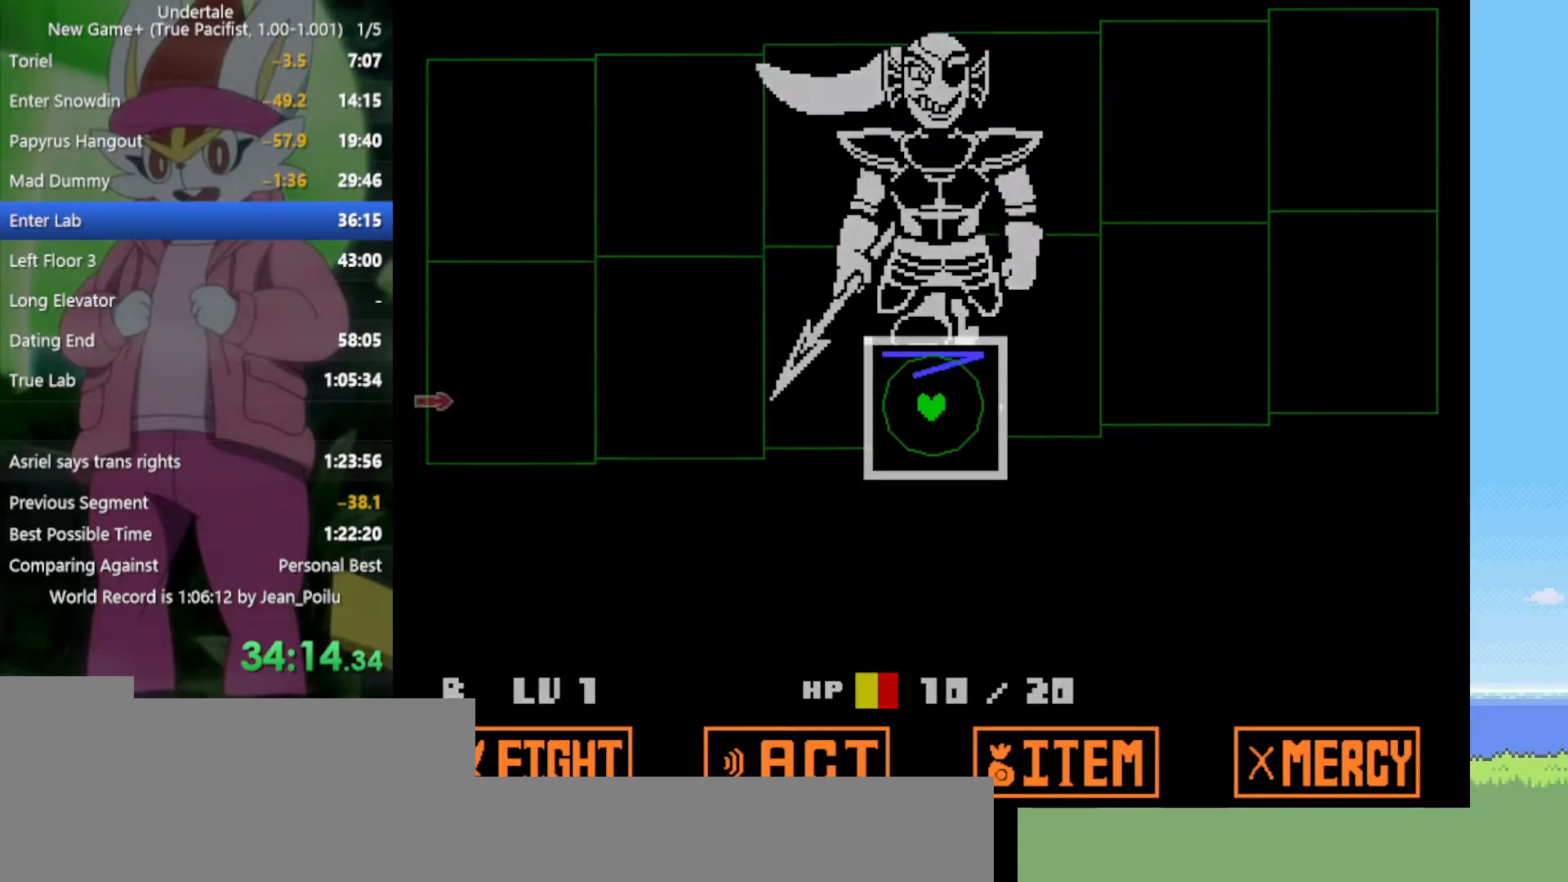
{"keys": ["left"], "events": [[450, "left", "down"]]}
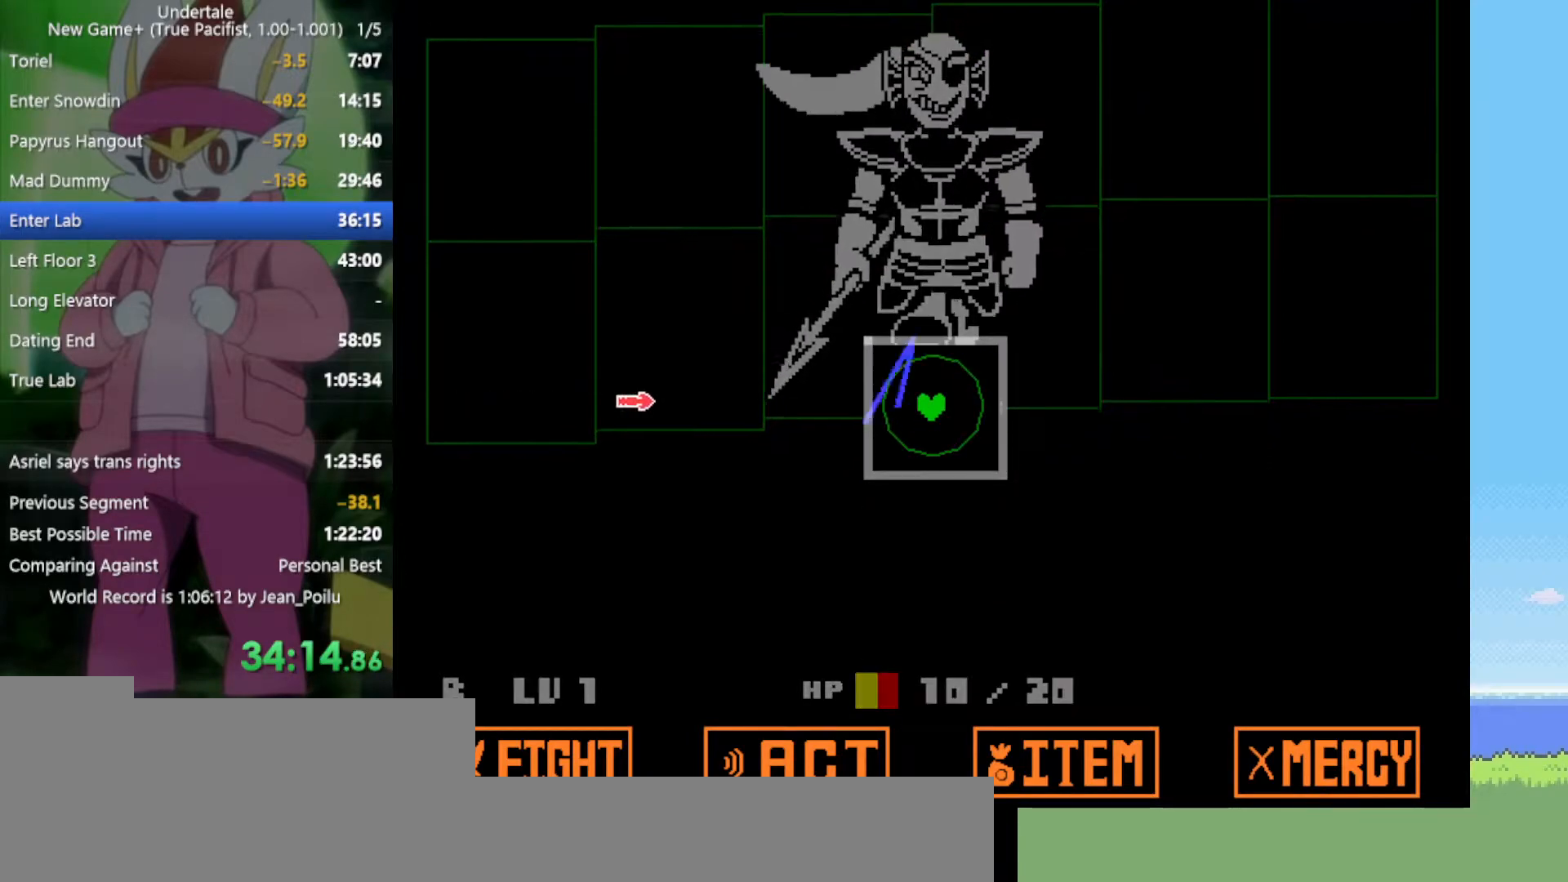
{"keys": [], "events": [[50, "left", "up"]]}
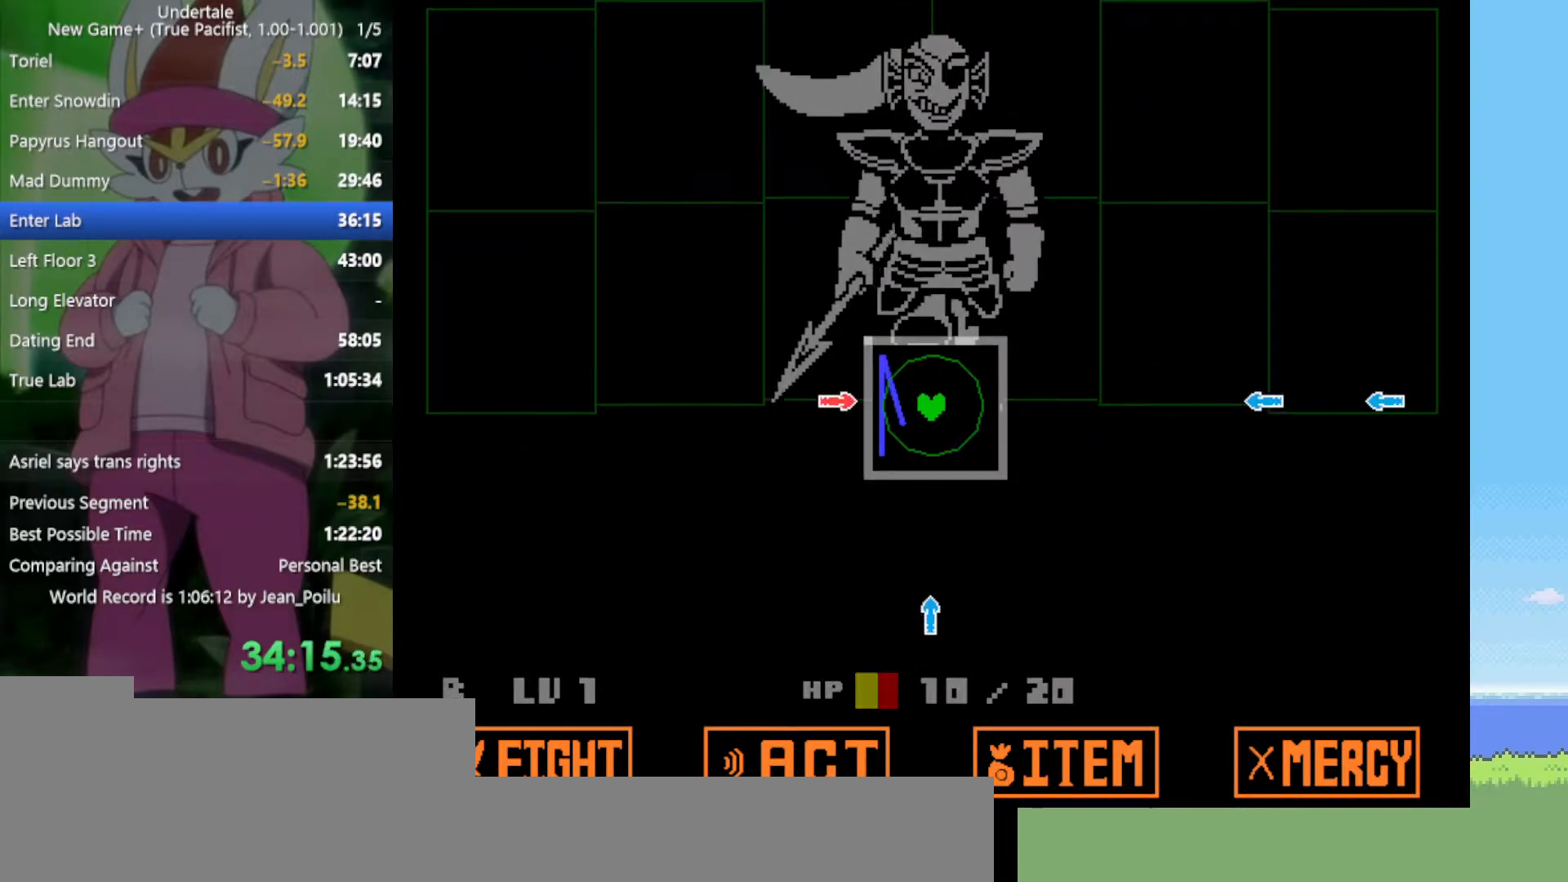
{"keys": ["right"], "events": [[234, "down", "down"], [317, "down", "up"], [467, "right", "down"]]}
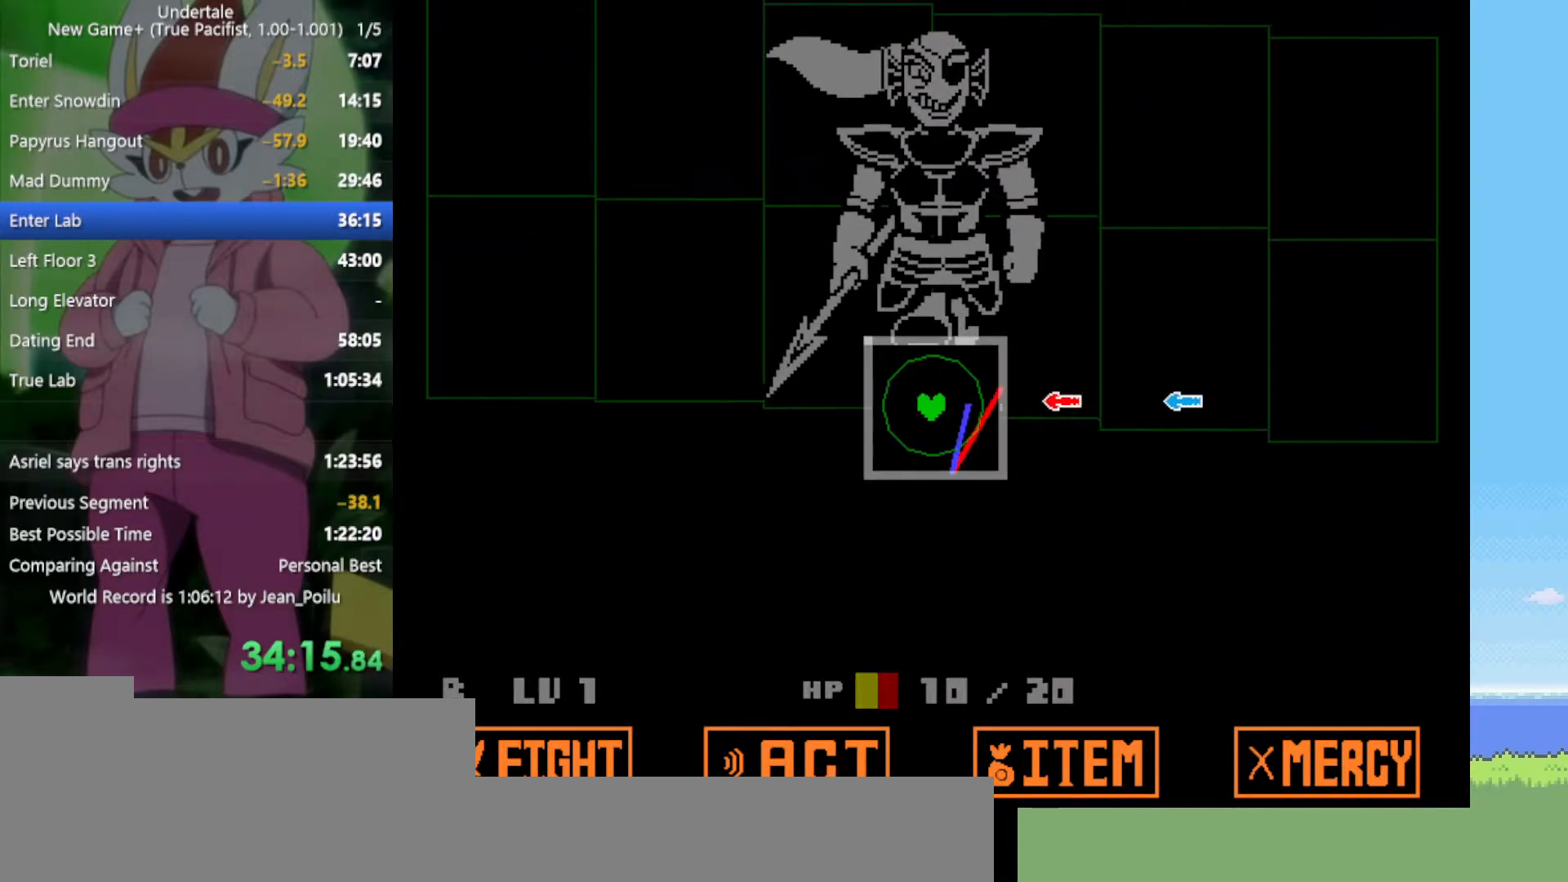
{"keys": [], "events": [[100, "right", "up"]]}
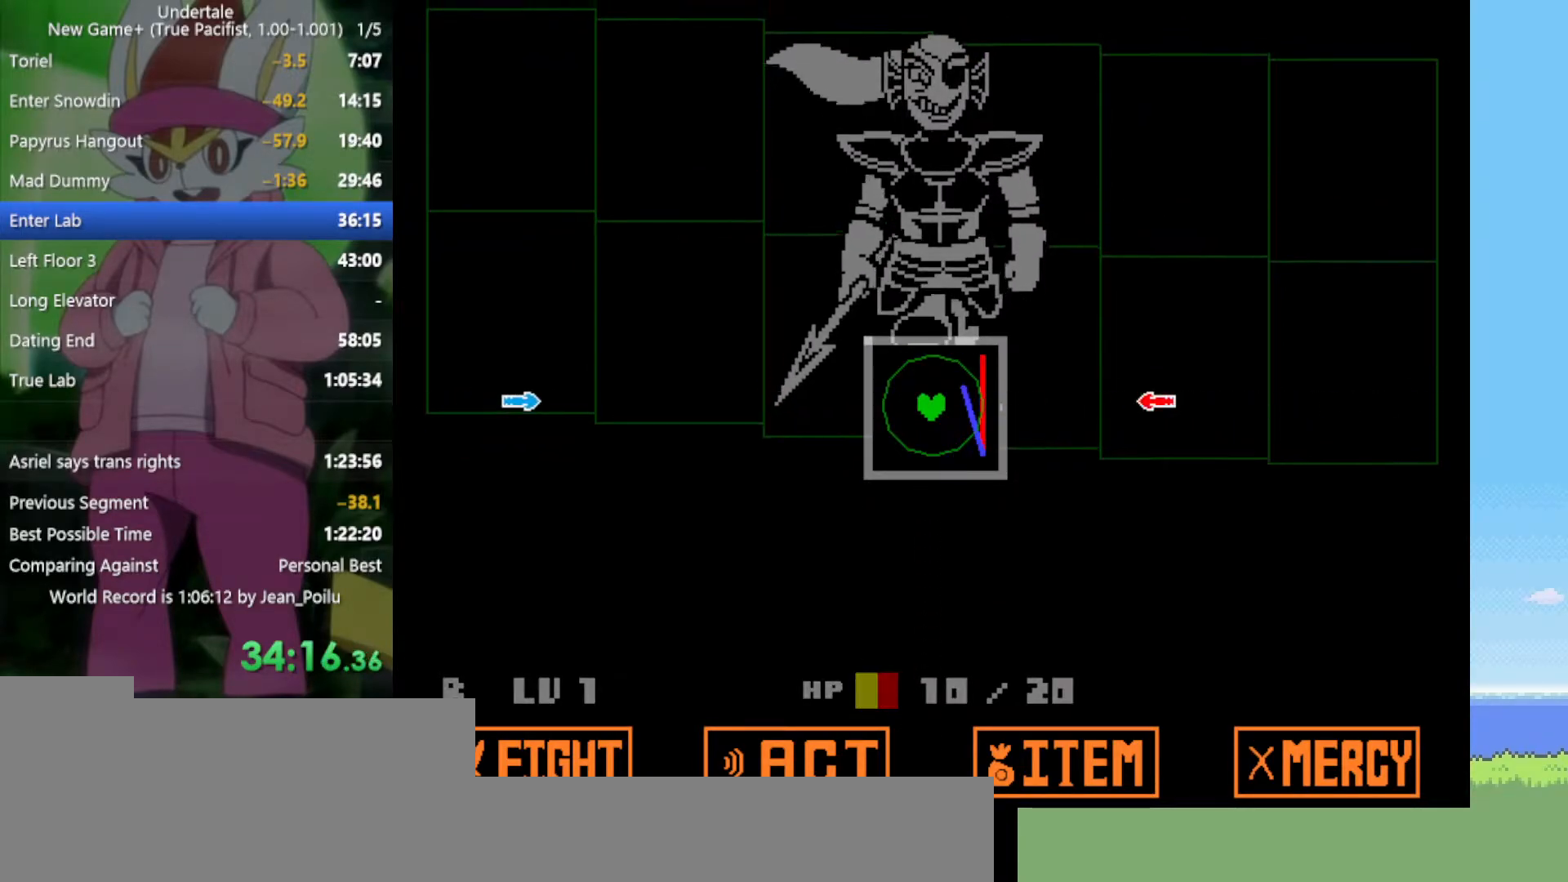
{"keys": ["left"], "events": [[417, "left", "down"]]}
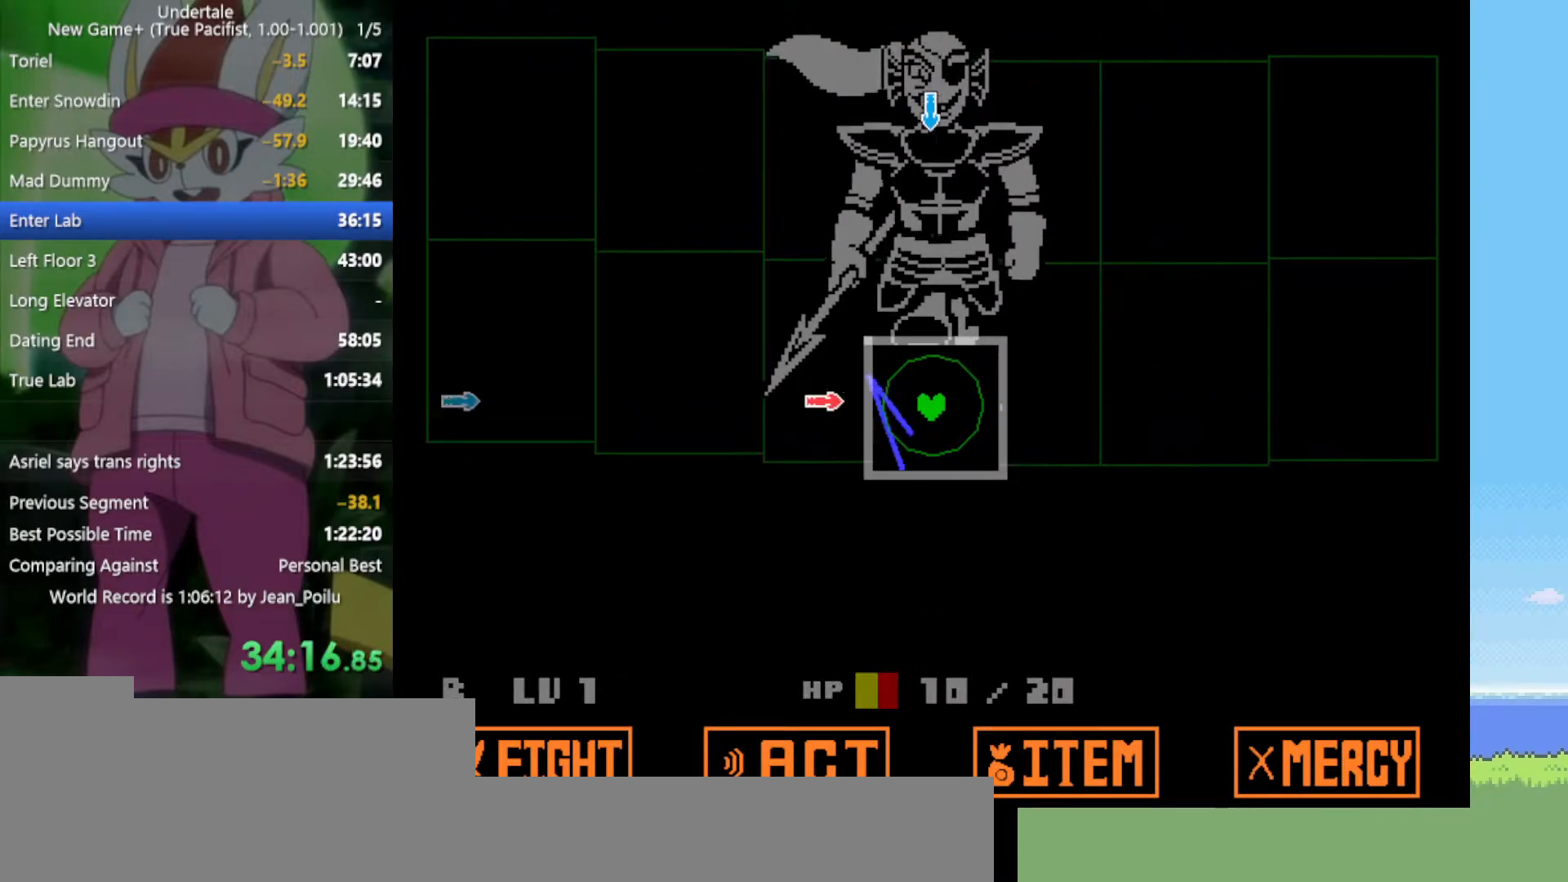
{"keys": ["left"], "events": [[17, "left", "up"], [150, "up", "down"], [250, "up", "up"], [467, "left", "down"]]}
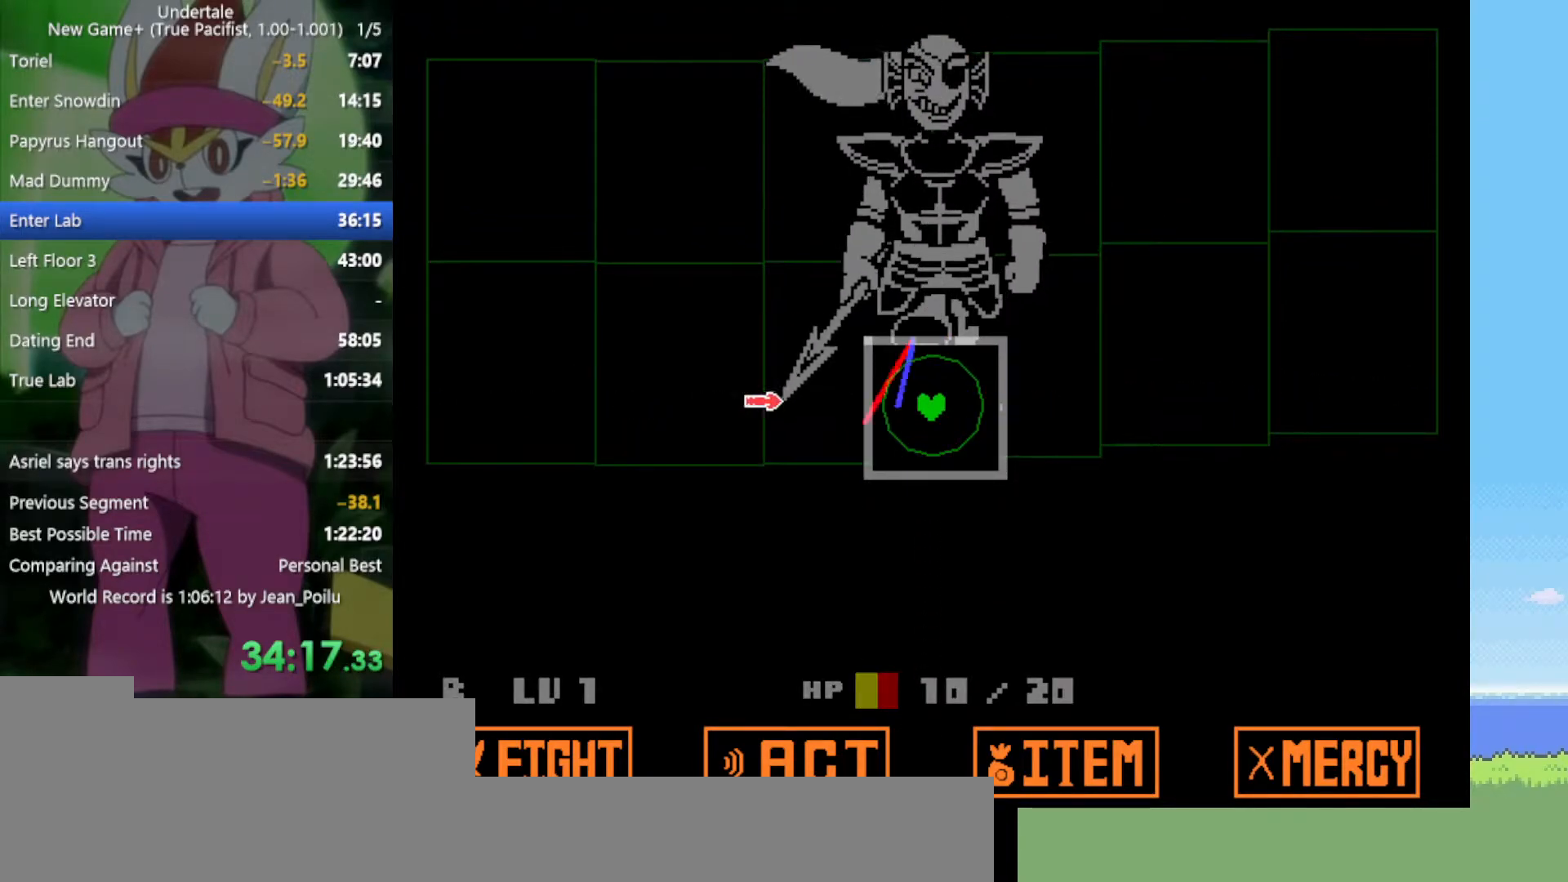
{"keys": [], "events": [[67, "left", "up"]]}
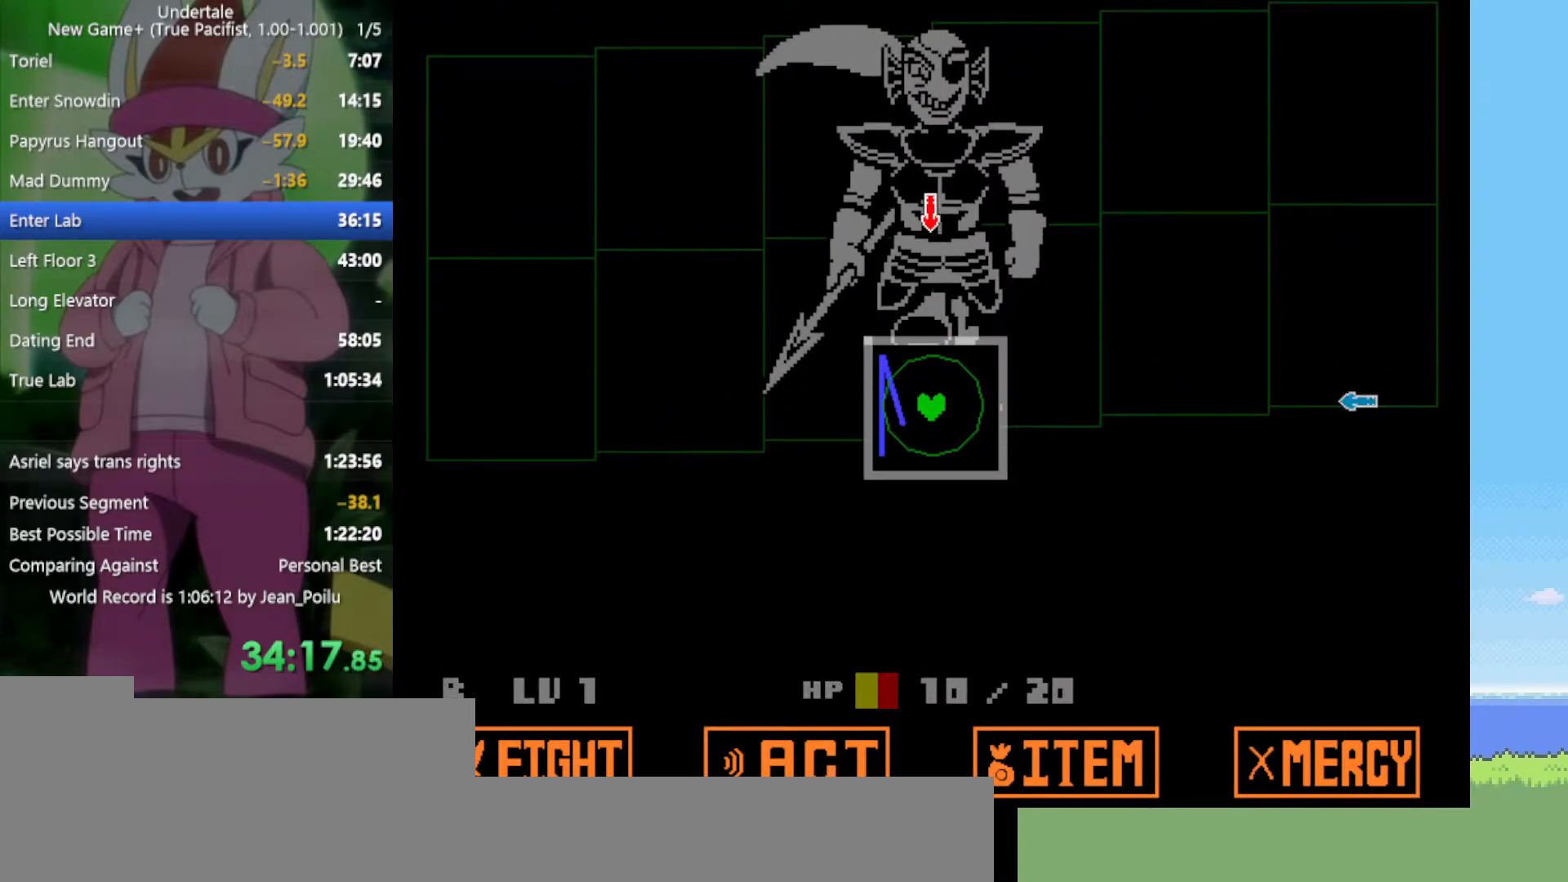
{"keys": ["right"], "events": [[484, "right", "down"]]}